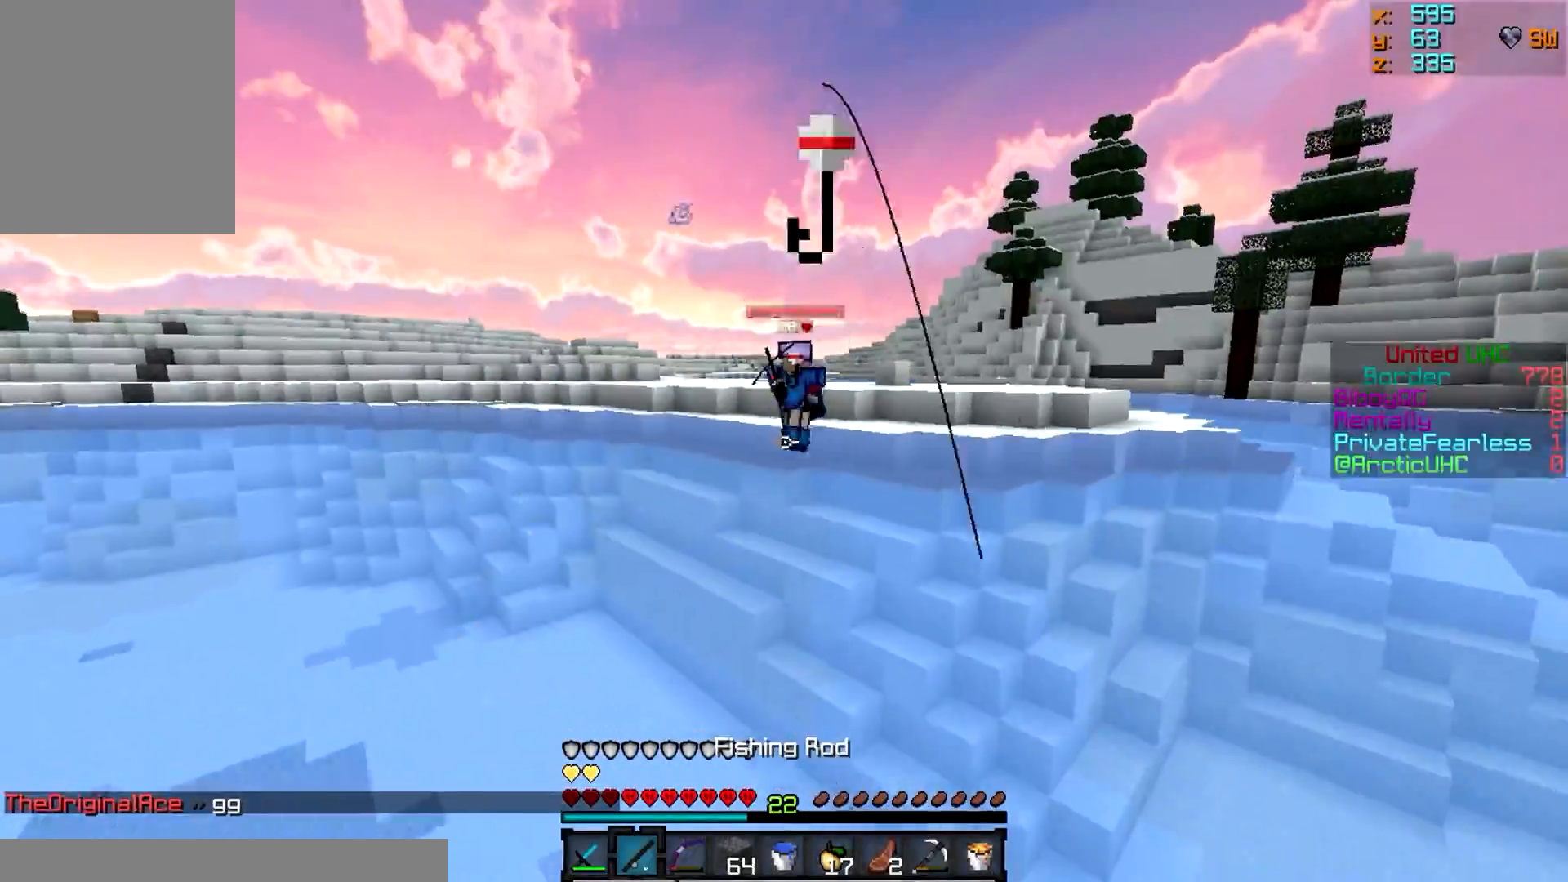
Gameplay with keyboard and mouse; each line is a JSON object with the keys and mouse buttons held at the frame after it. "events" lists presses ("down") and releases ("up") of "a", "d", "s", "w", "mouse_left" and "mouse_right" between this image and that frame as [ms after this image, input, new state], when the widget could be followed in between. "mouse_left", "mouse_right" = the "left", "right" buttons of the "mouse" list. No other keys are recorded. Fast repeated clicks can show as one long hold. Mouse movement is not recorded.
{"keys": ["w"], "mouse": [], "events": [[51, "mouse_right", "up"], [418, "d", "up"]]}
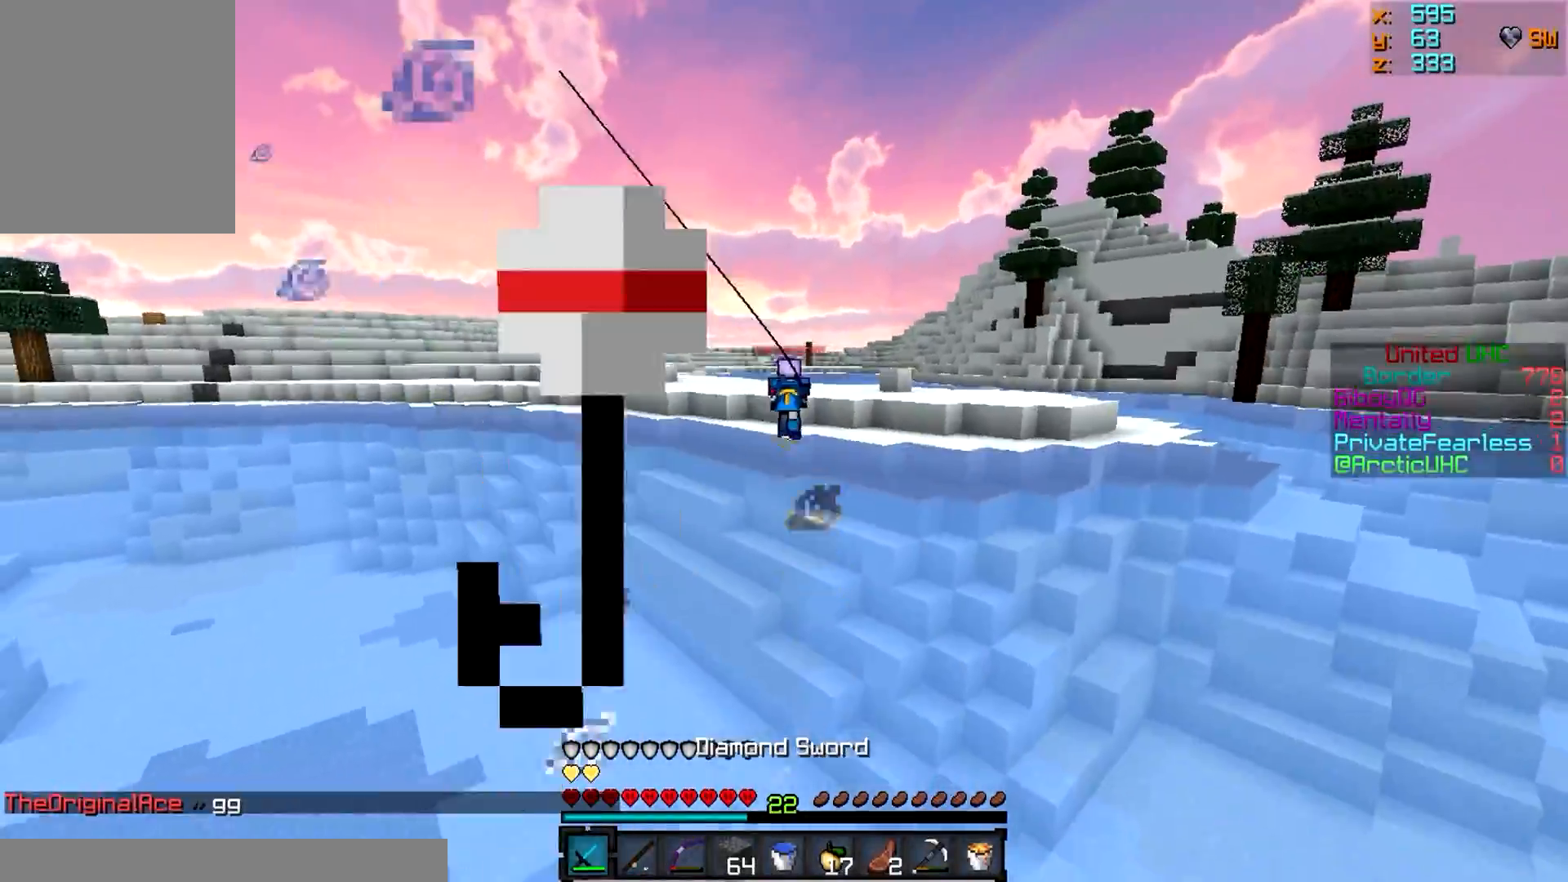
{"keys": ["w"], "mouse": [], "events": []}
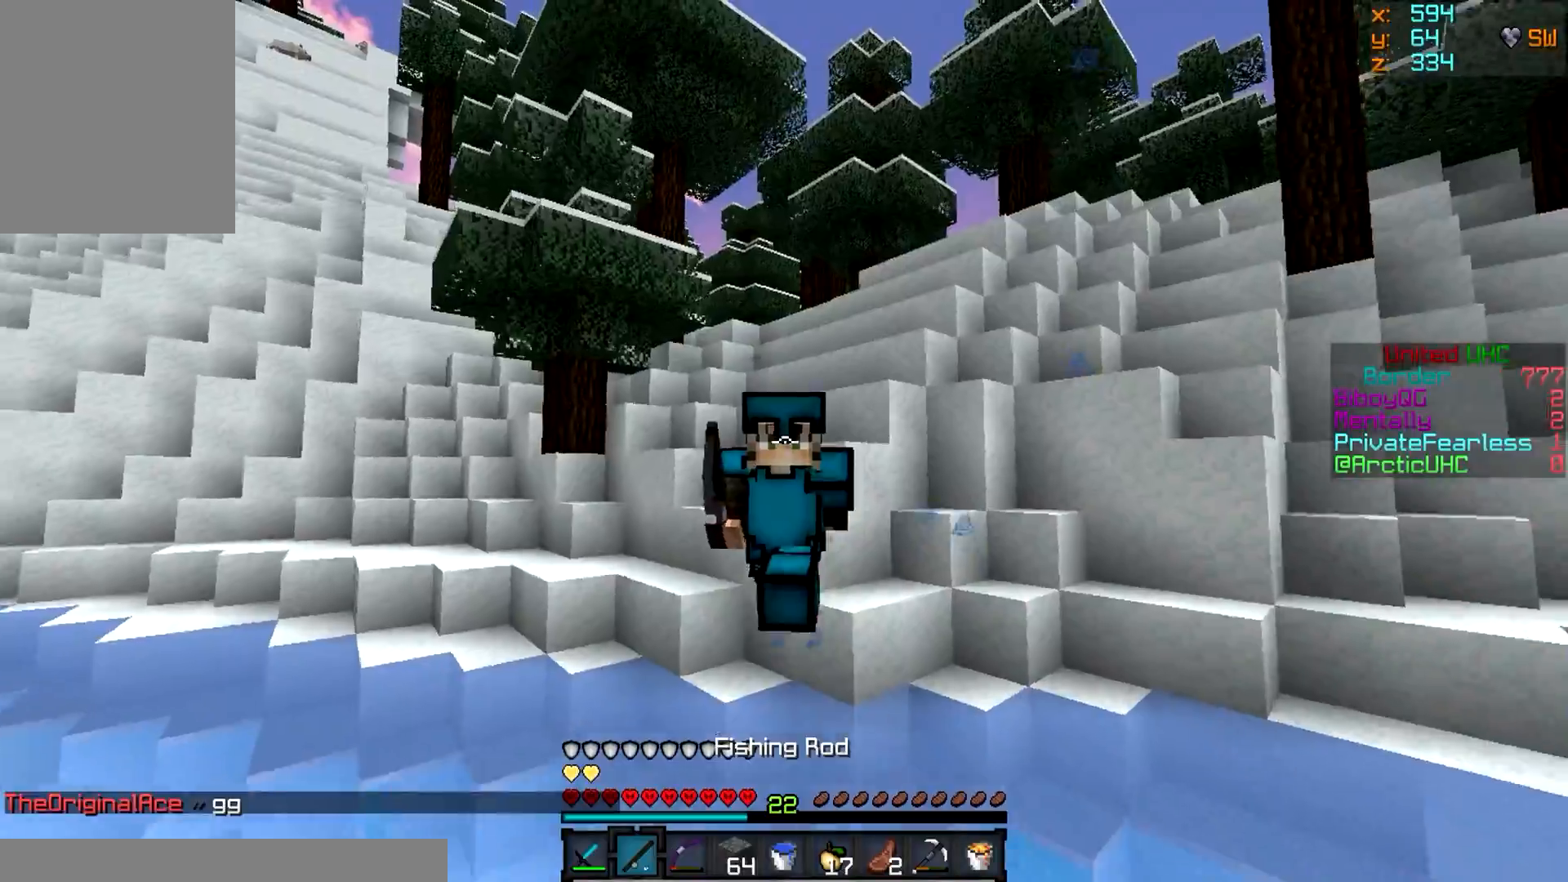
{"keys": ["w"], "mouse": [], "events": []}
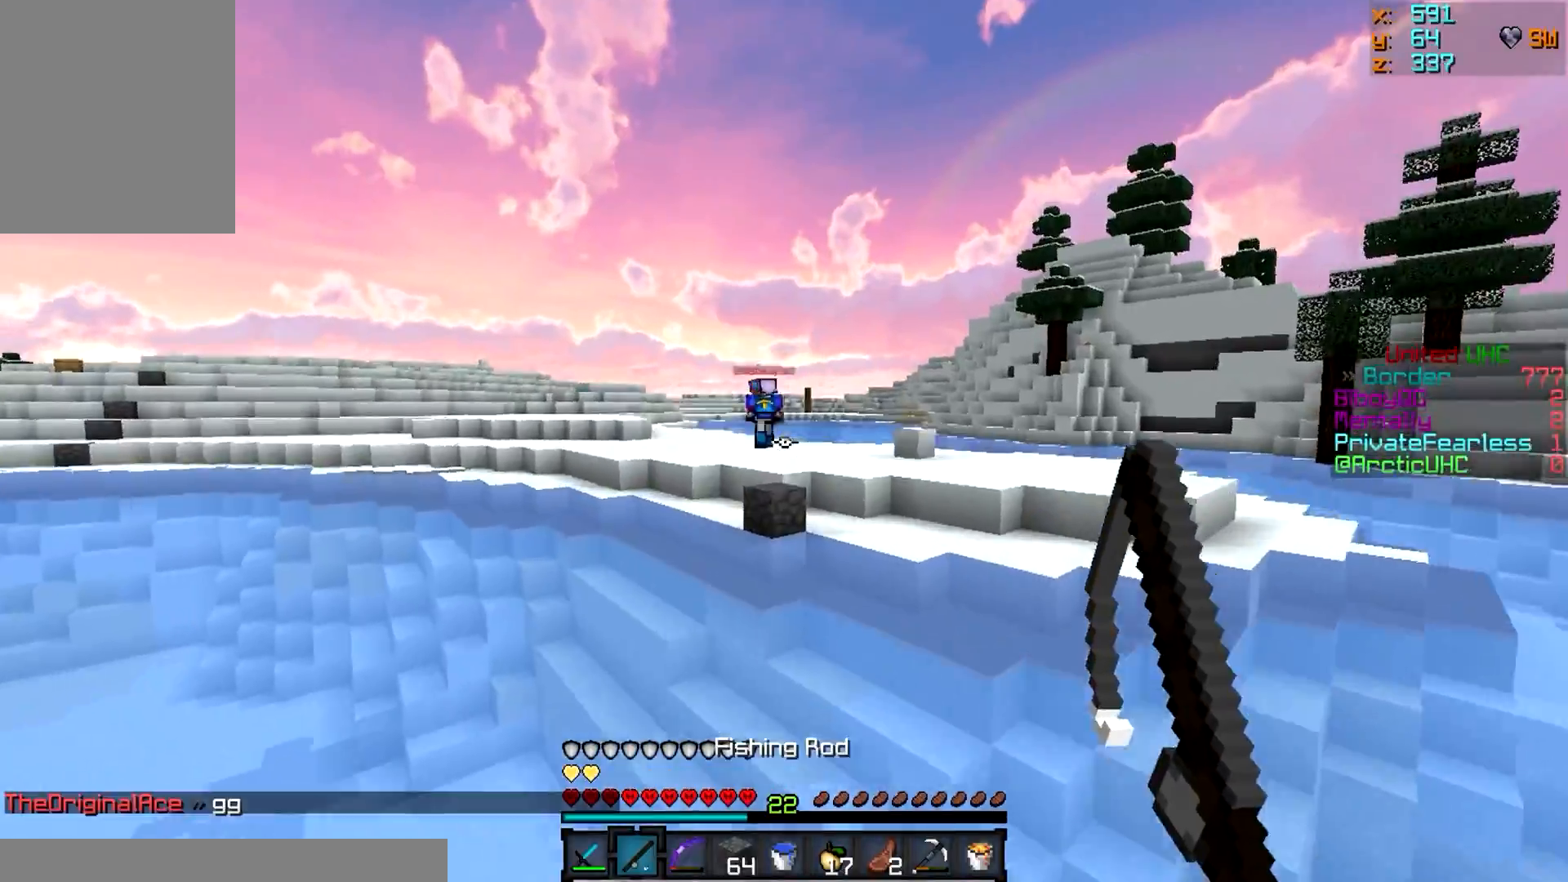
{"keys": ["d", "w"], "mouse": [], "events": [[417, "d", "down"]]}
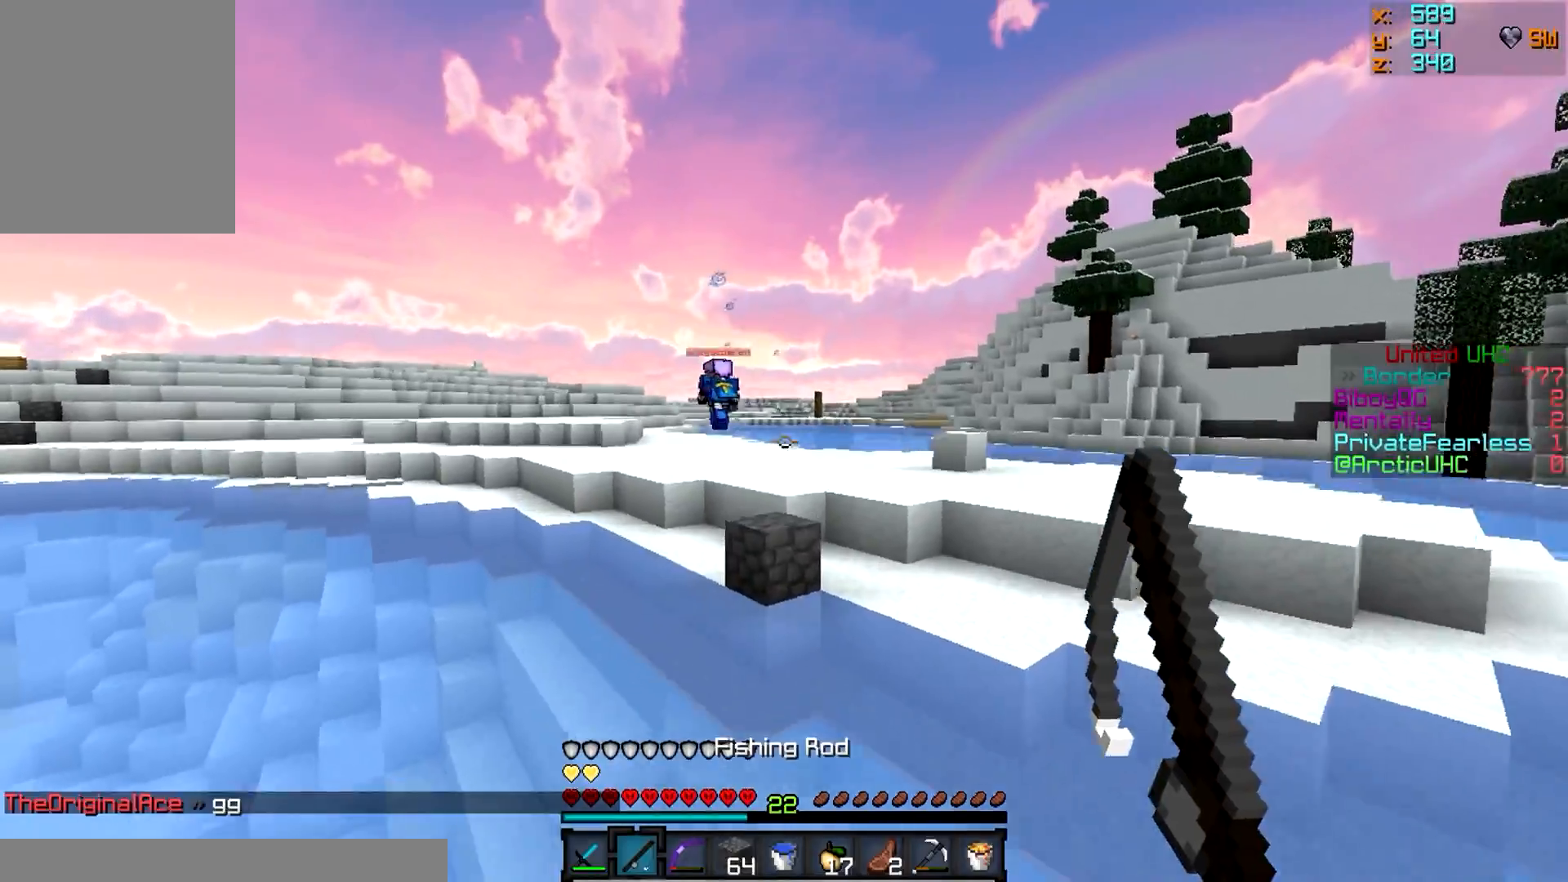
{"keys": ["w"], "mouse": [], "events": [[167, "d", "up"]]}
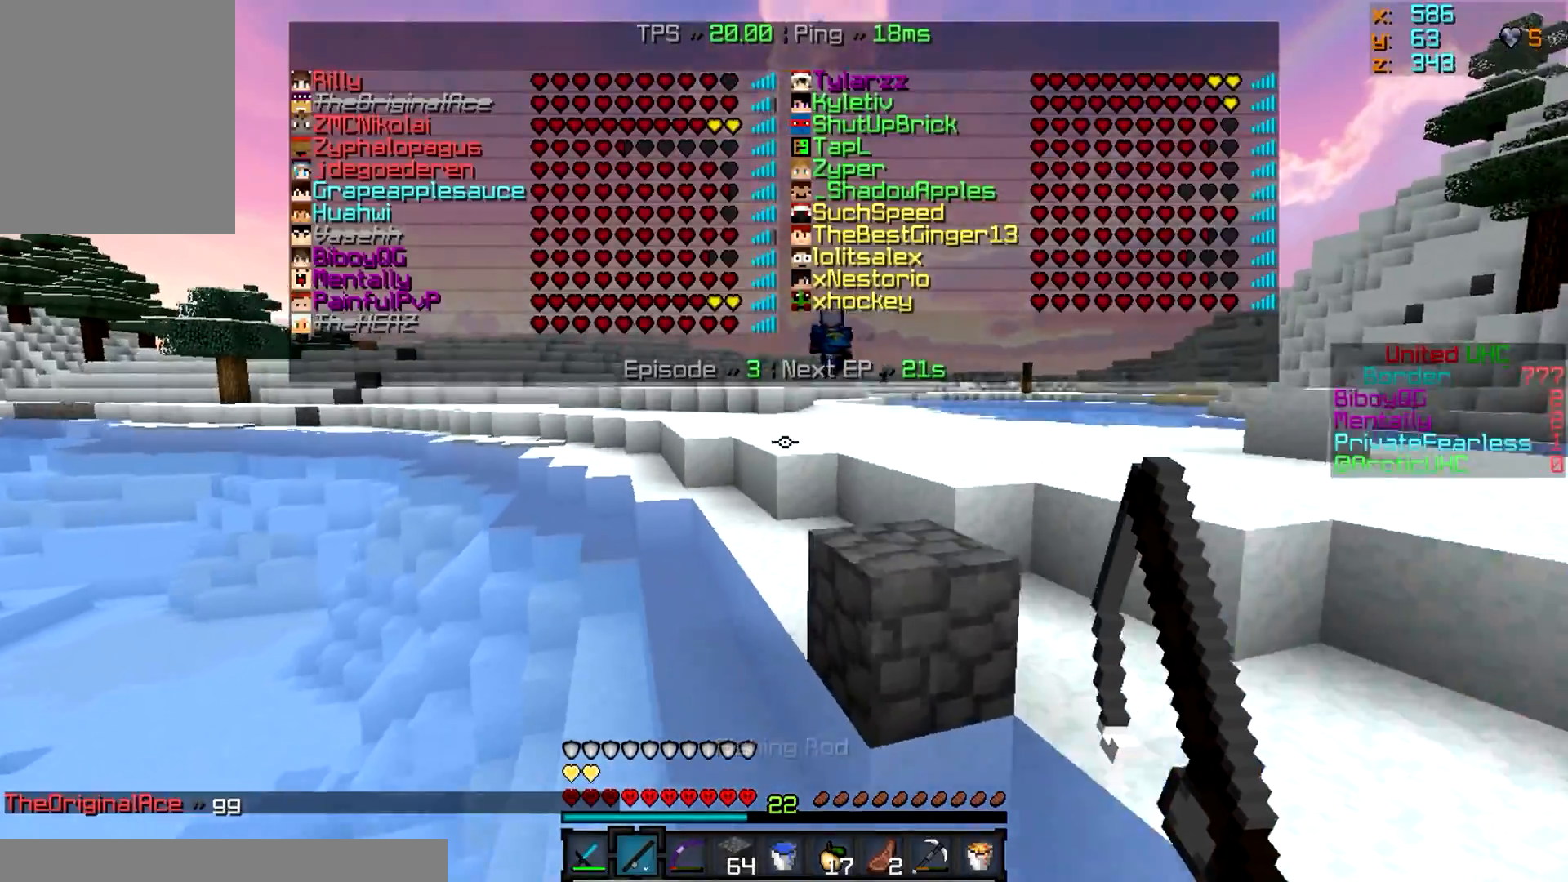
{"keys": ["d", "w"], "mouse": [], "events": [[417, "d", "down"]]}
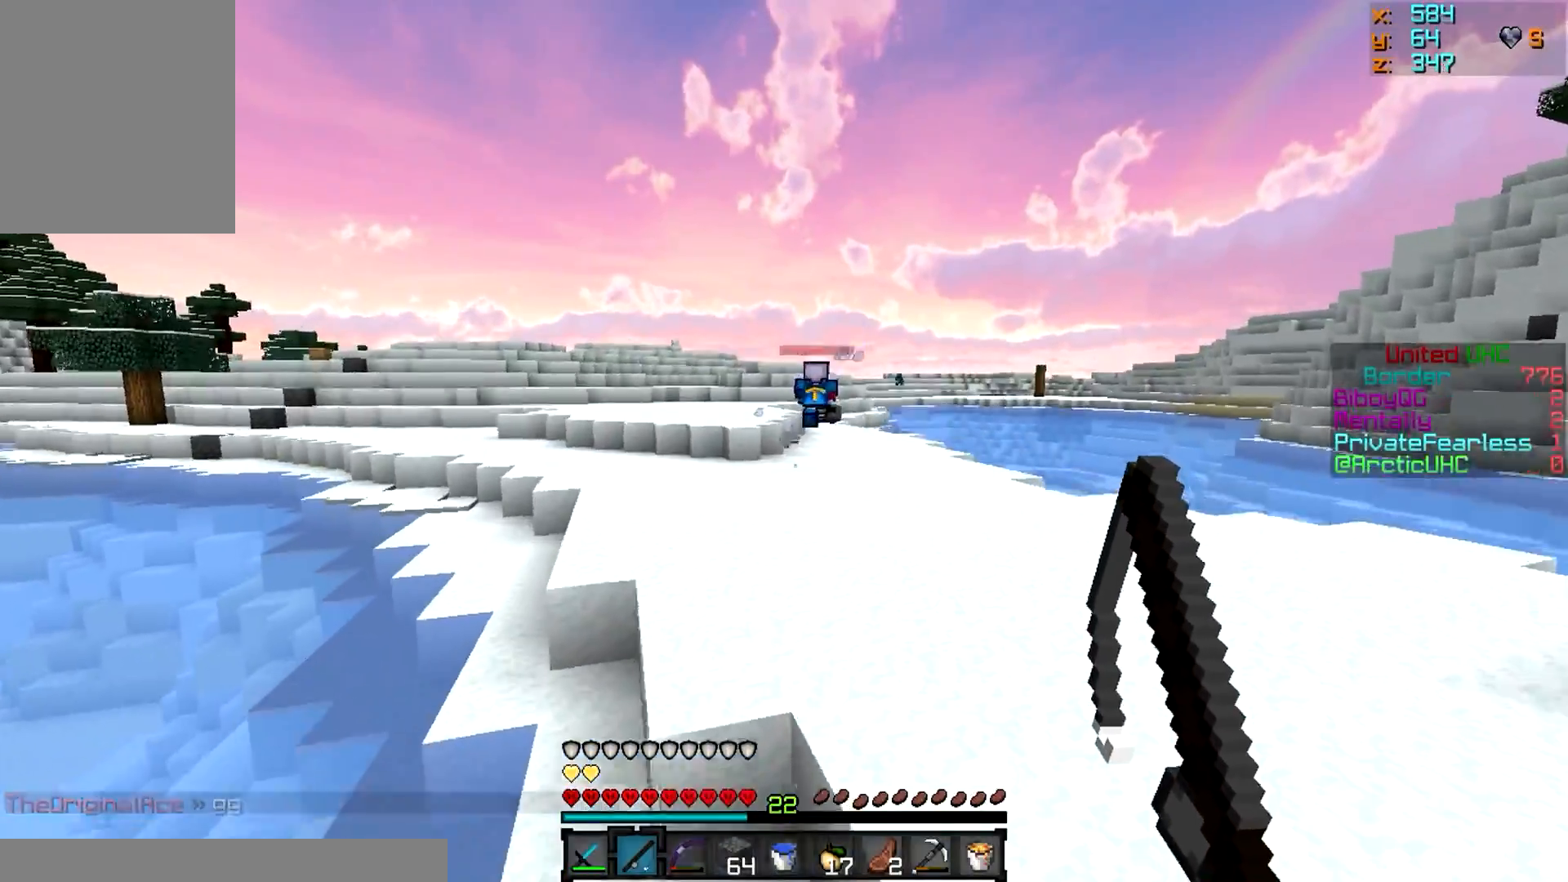
{"keys": ["w"], "mouse": [], "events": [[117, "d", "up"], [167, "d", "down"], [267, "d", "up"]]}
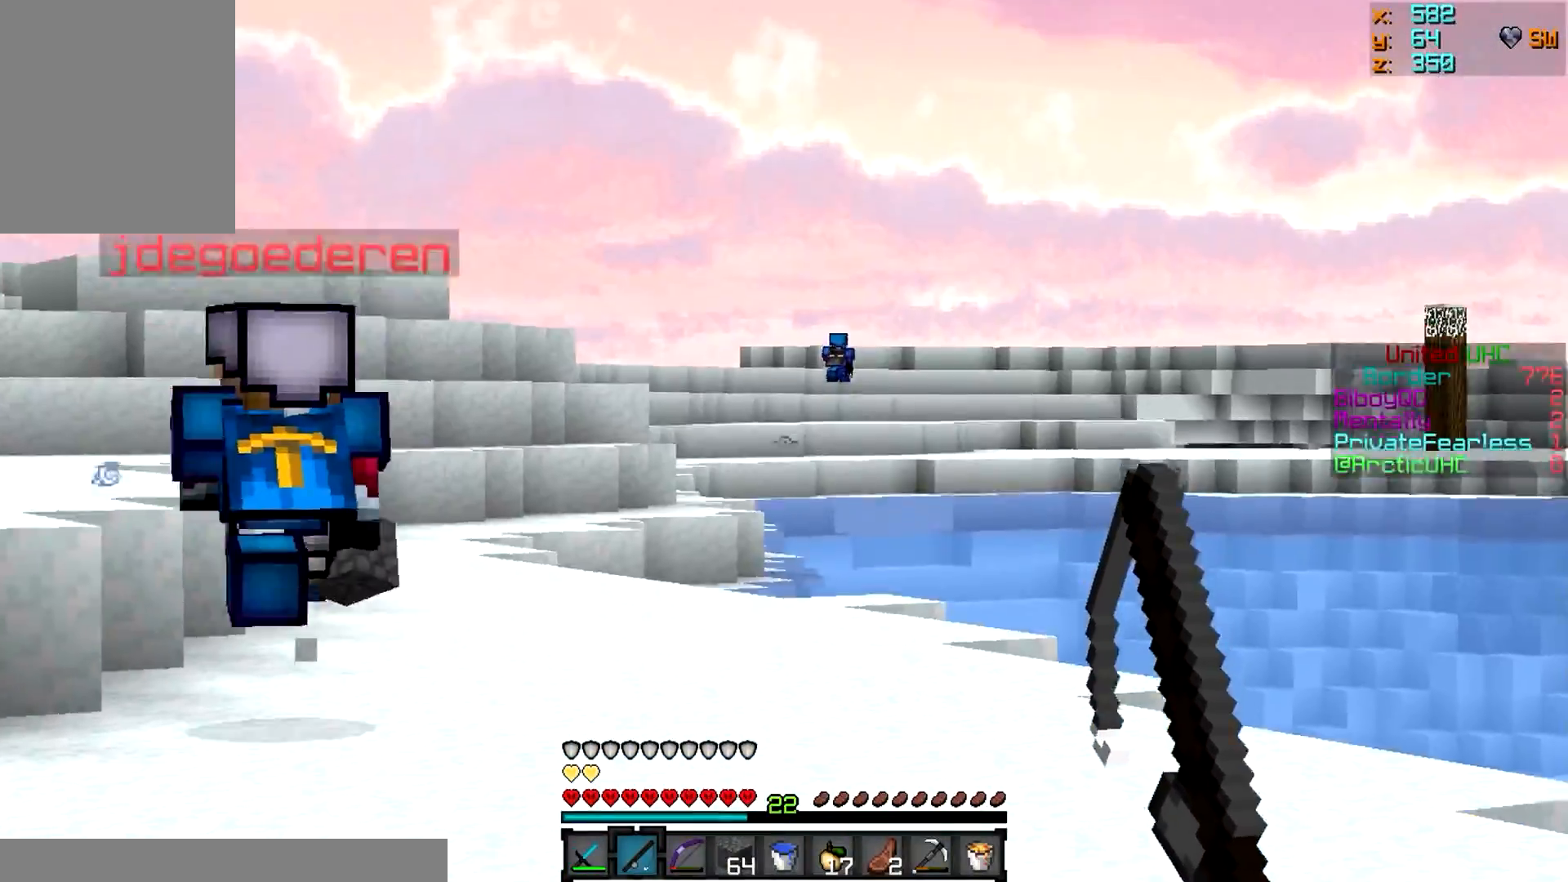
{"keys": ["w"], "mouse": [], "events": []}
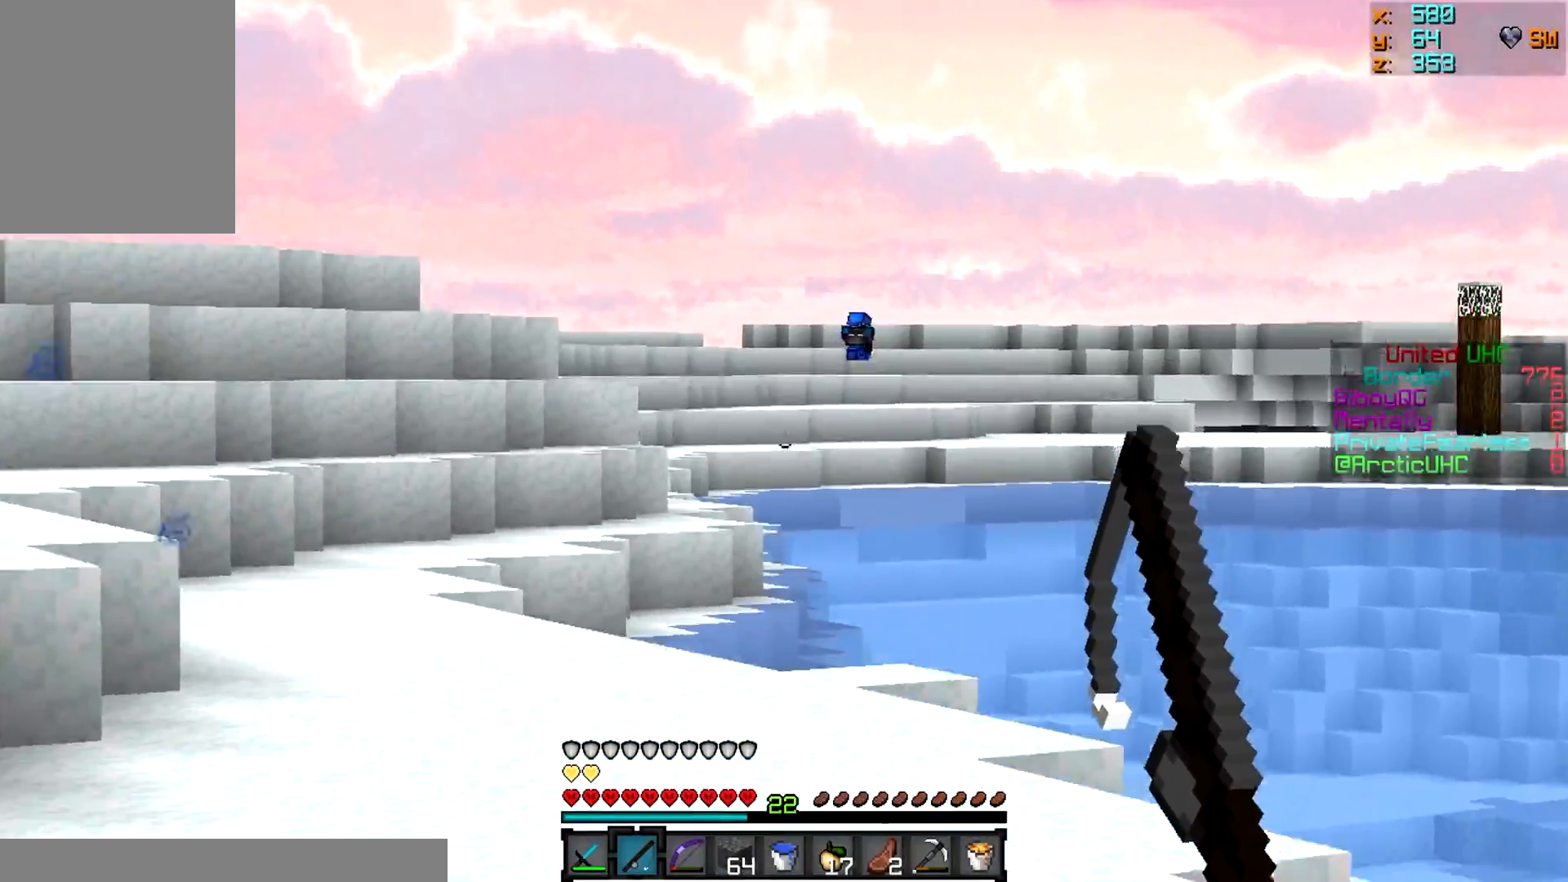
{"keys": ["w"], "mouse": [], "events": []}
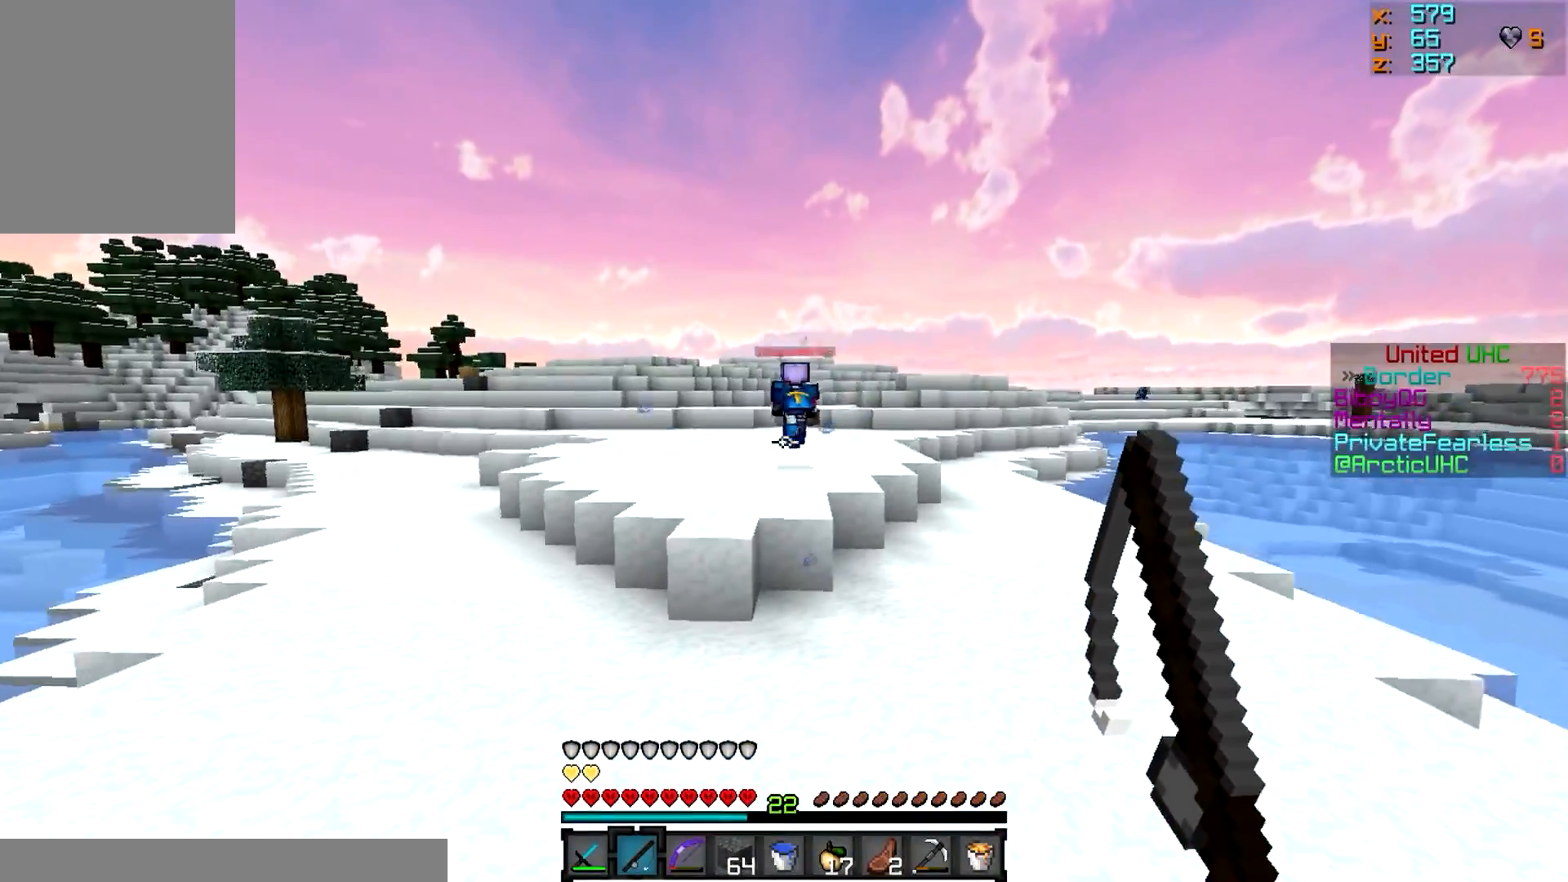
{"keys": ["w"], "mouse": [], "events": [[117, "d", "down"], [367, "d", "up"]]}
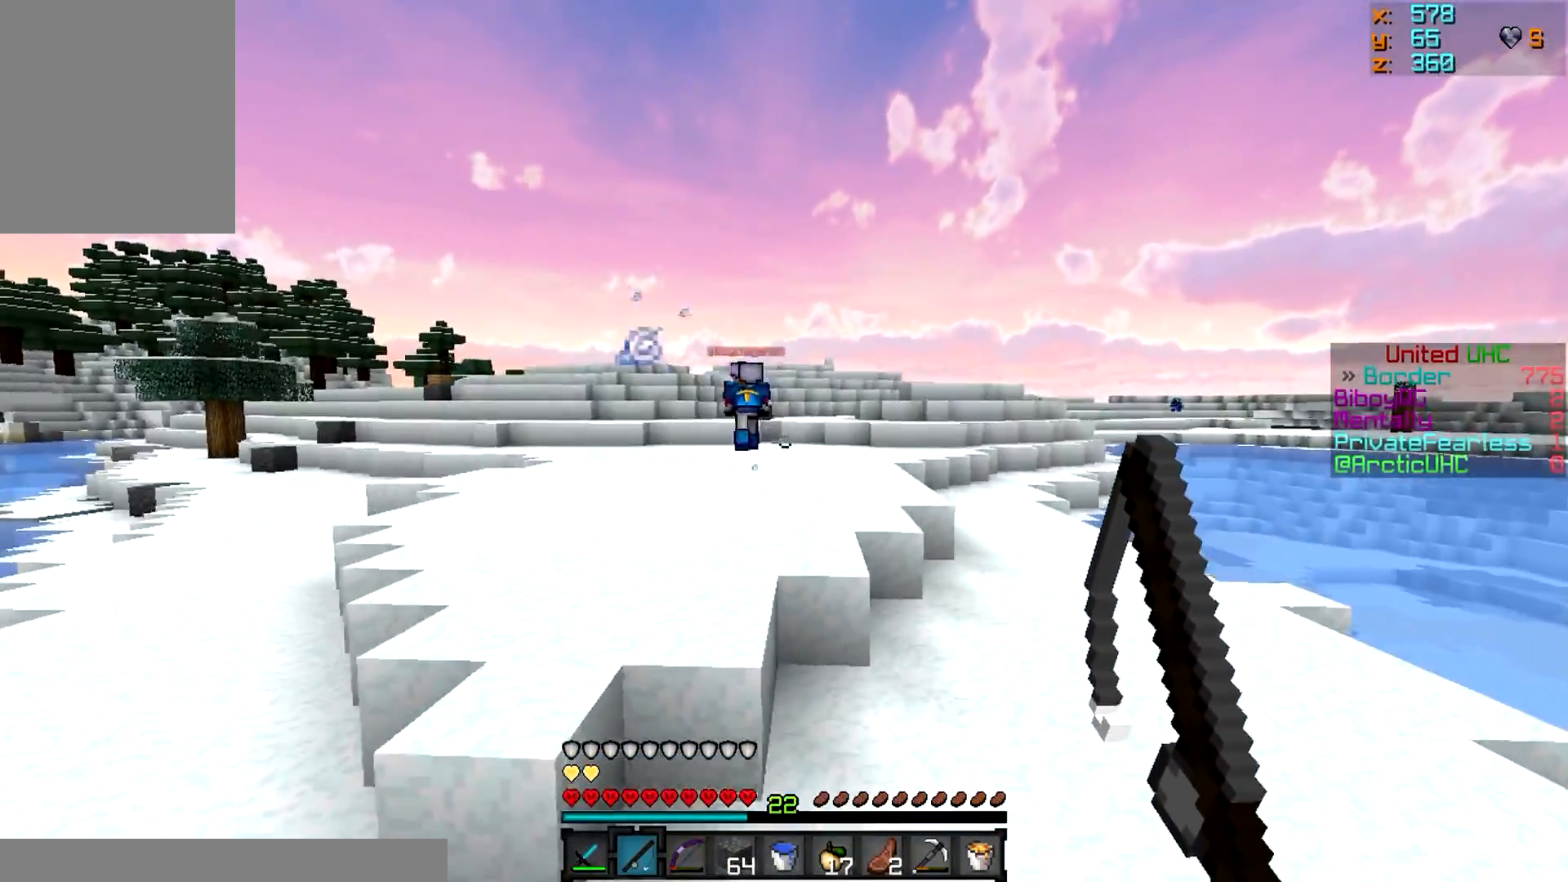
{"keys": ["a", "w"], "mouse": [], "events": [[167, "a", "down"]]}
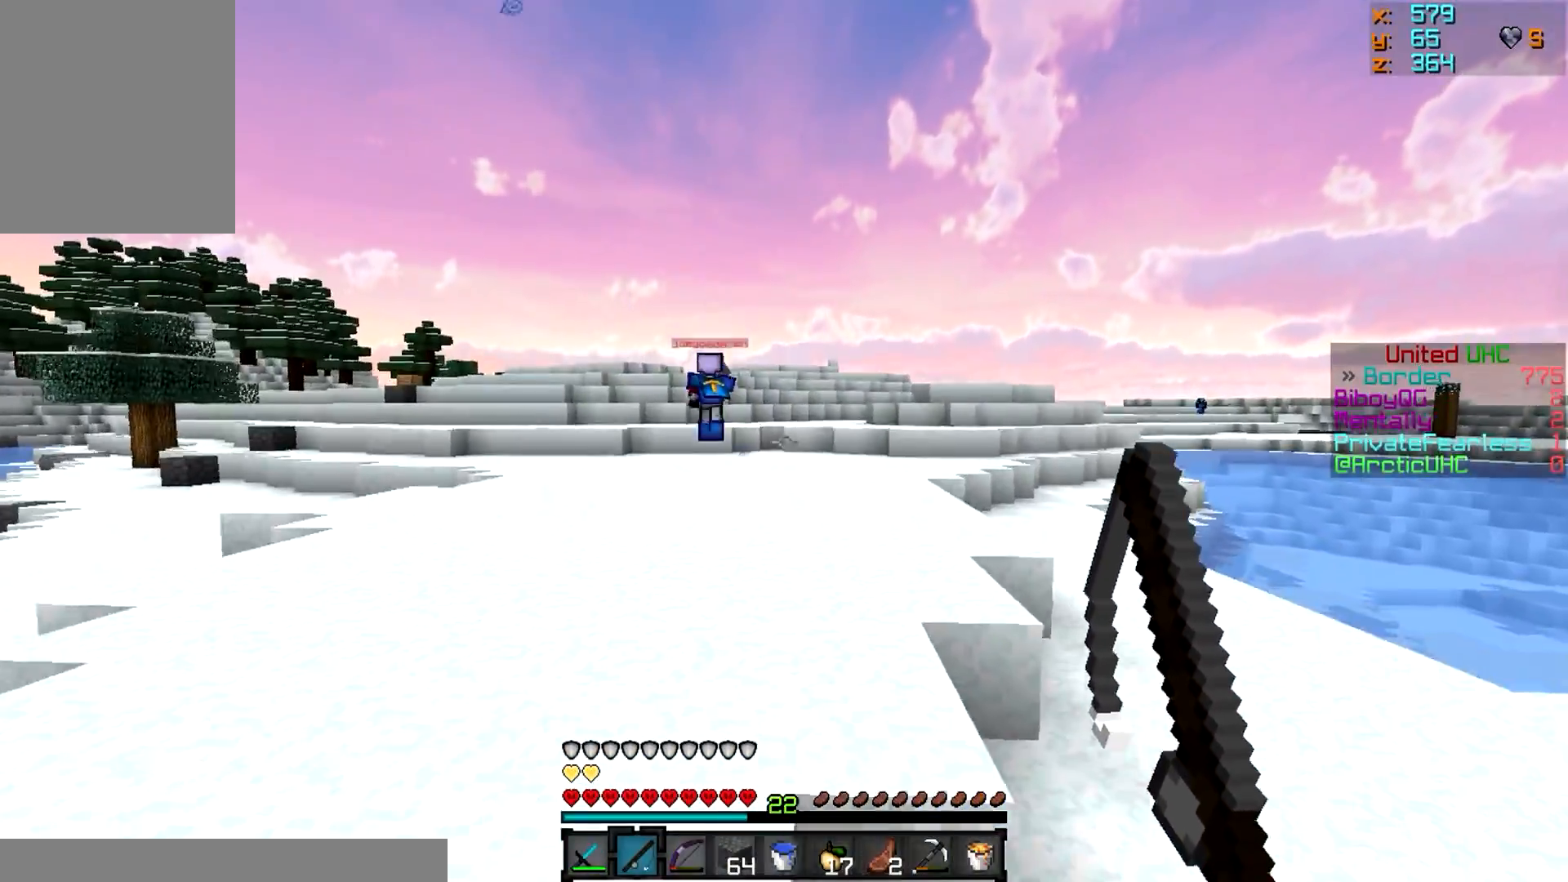
{"keys": ["w"], "mouse": [], "events": [[67, "a", "up"]]}
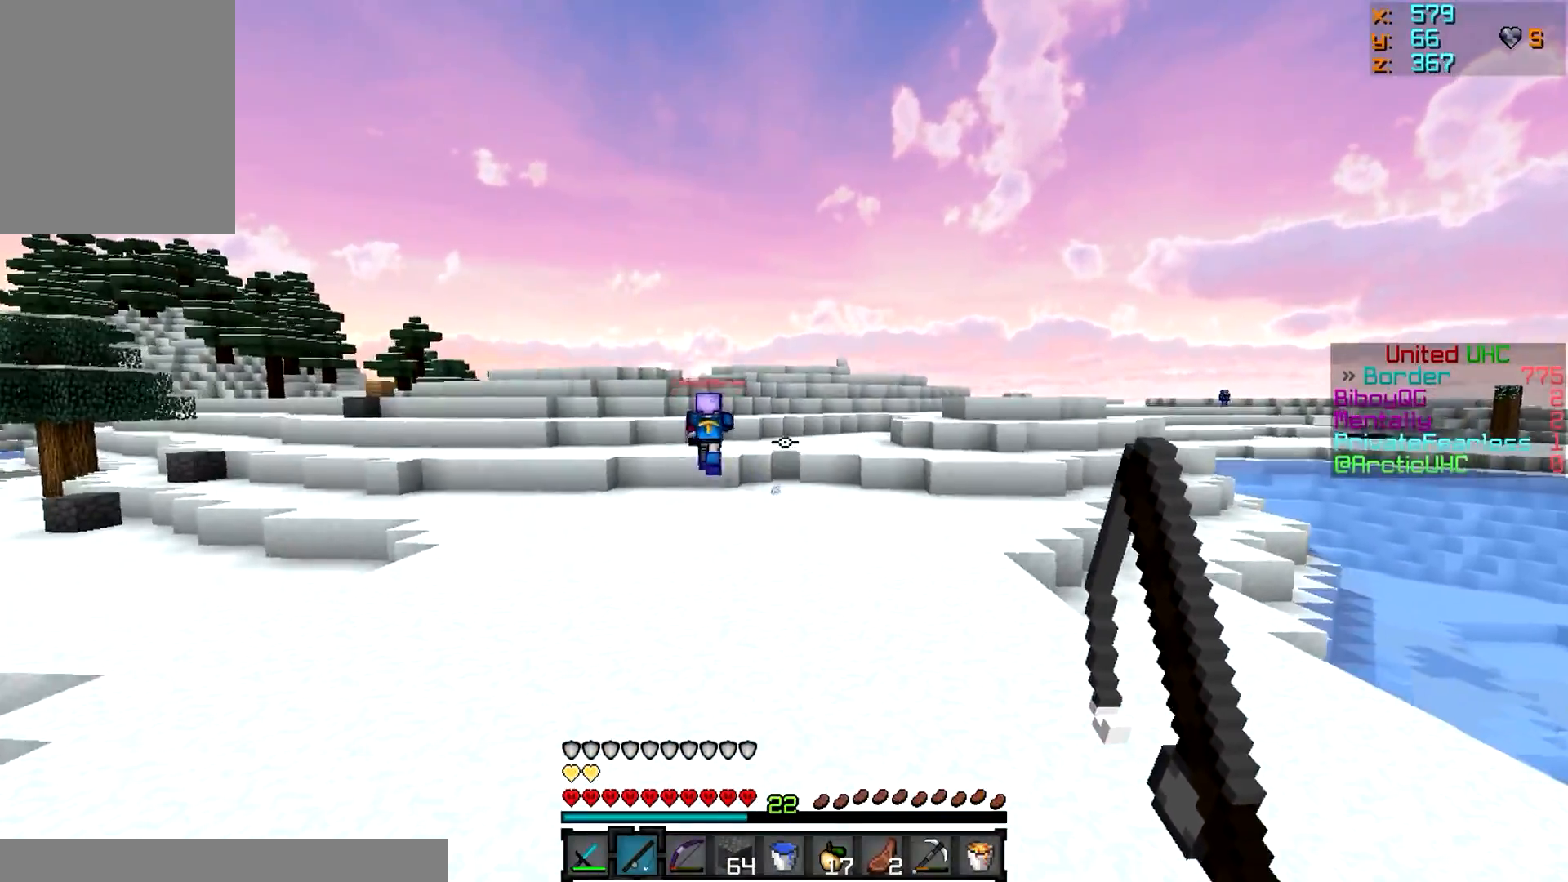
{"keys": ["w"], "mouse": [], "events": []}
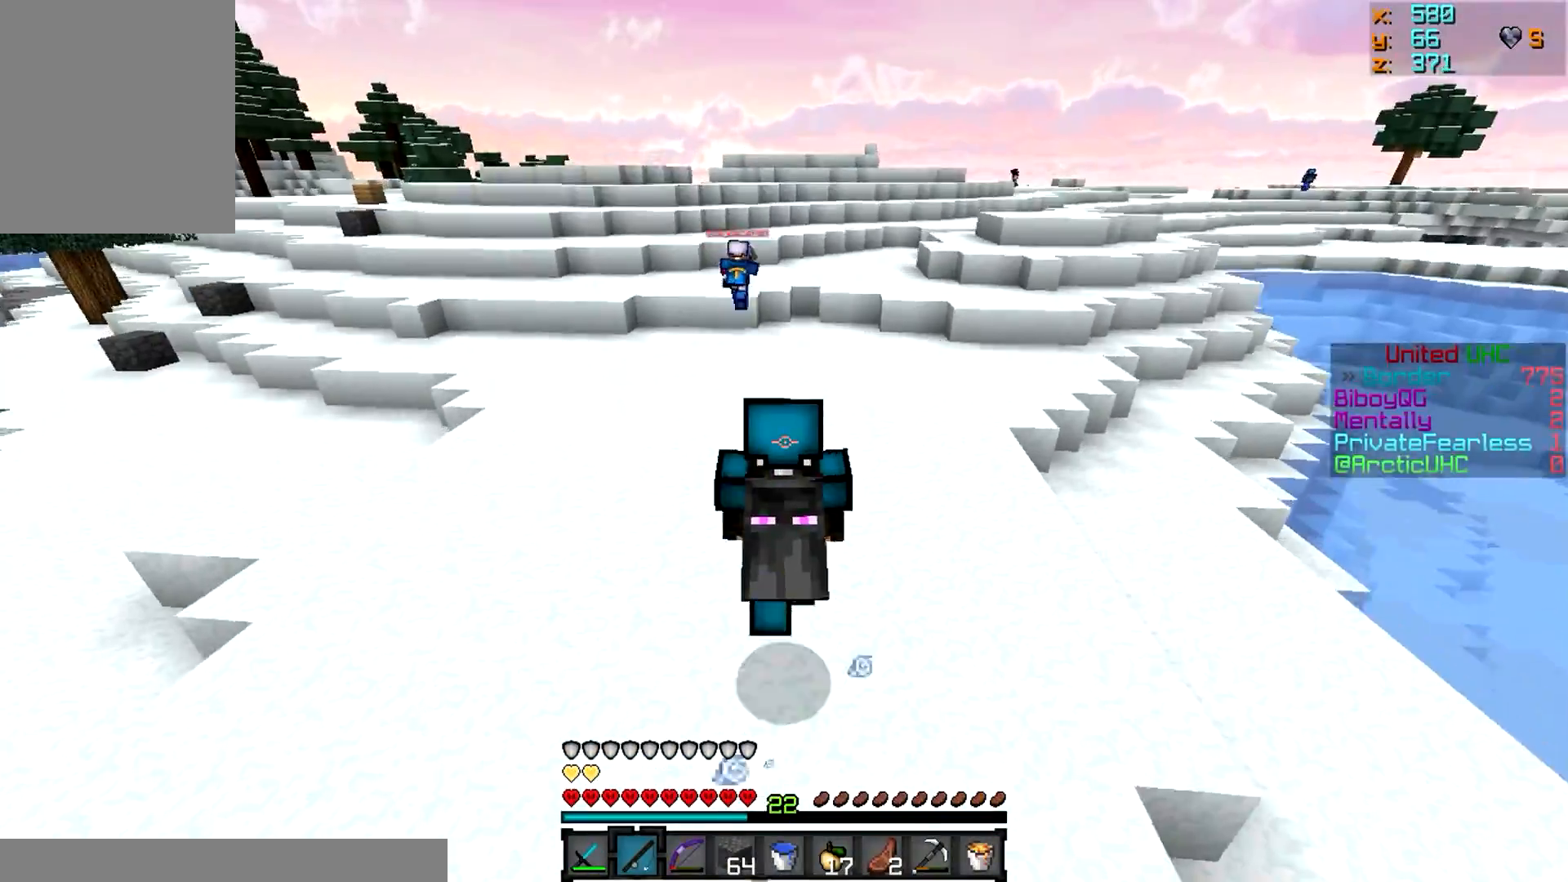
{"keys": ["w"], "mouse": [], "events": []}
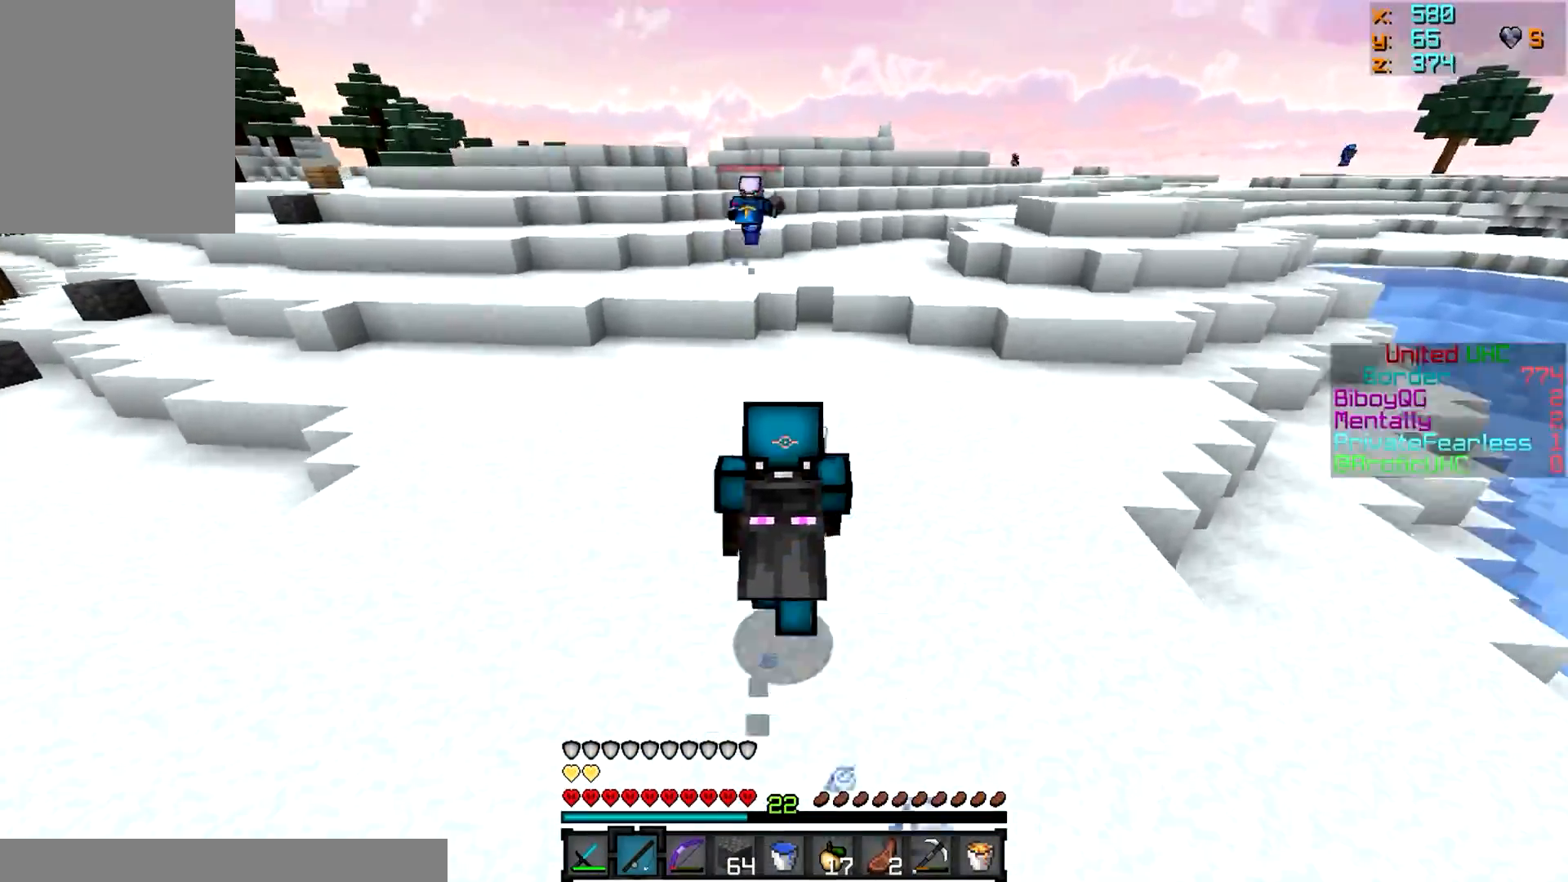
{"keys": ["w"], "mouse": [], "events": []}
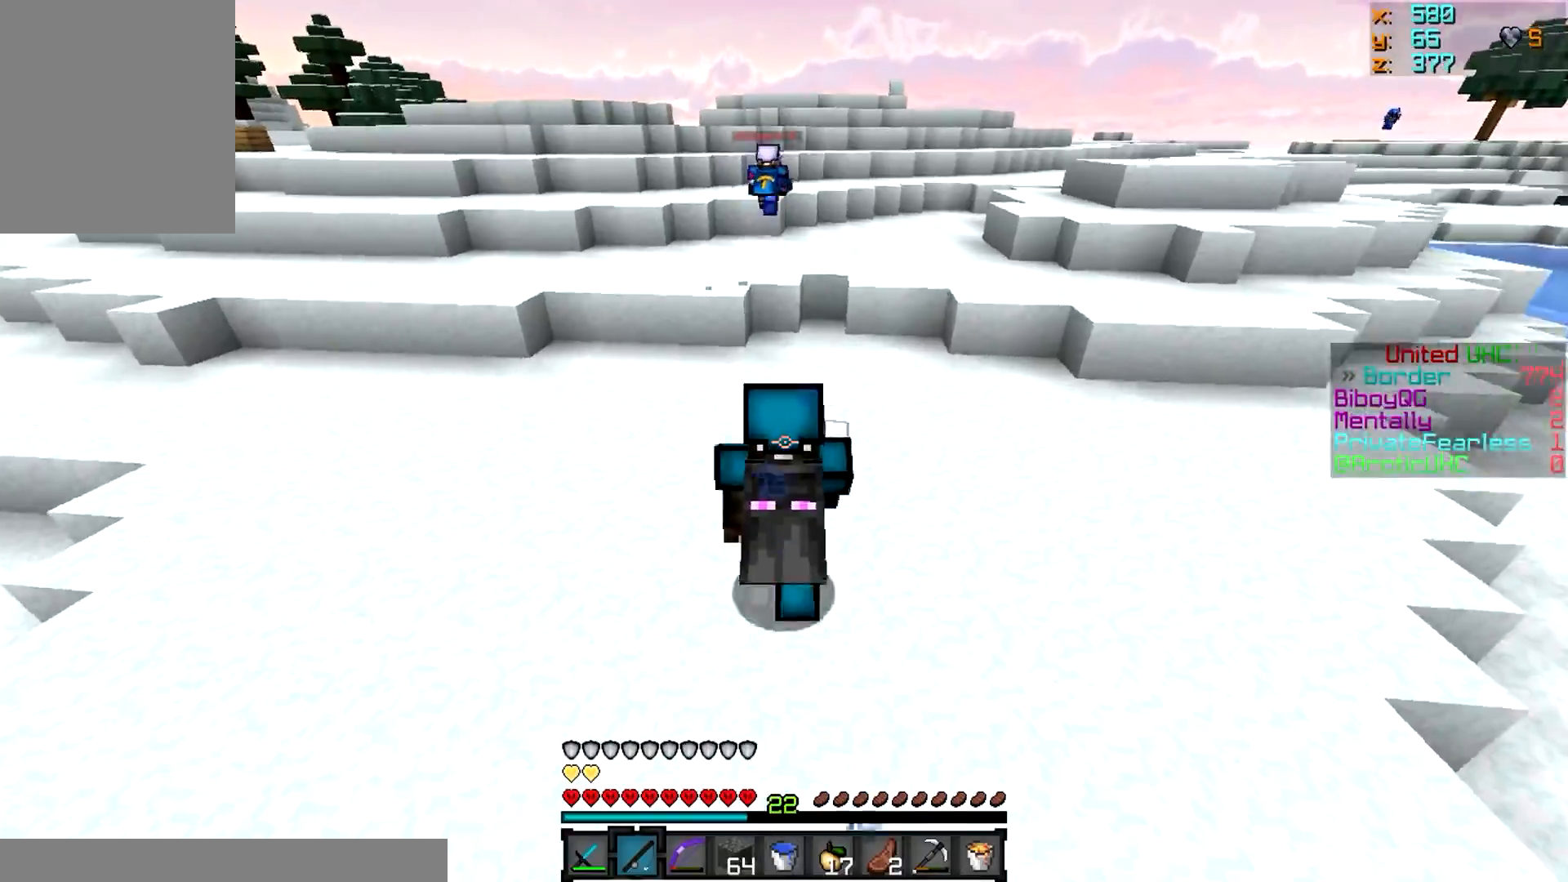
{"keys": ["w"], "mouse": [], "events": []}
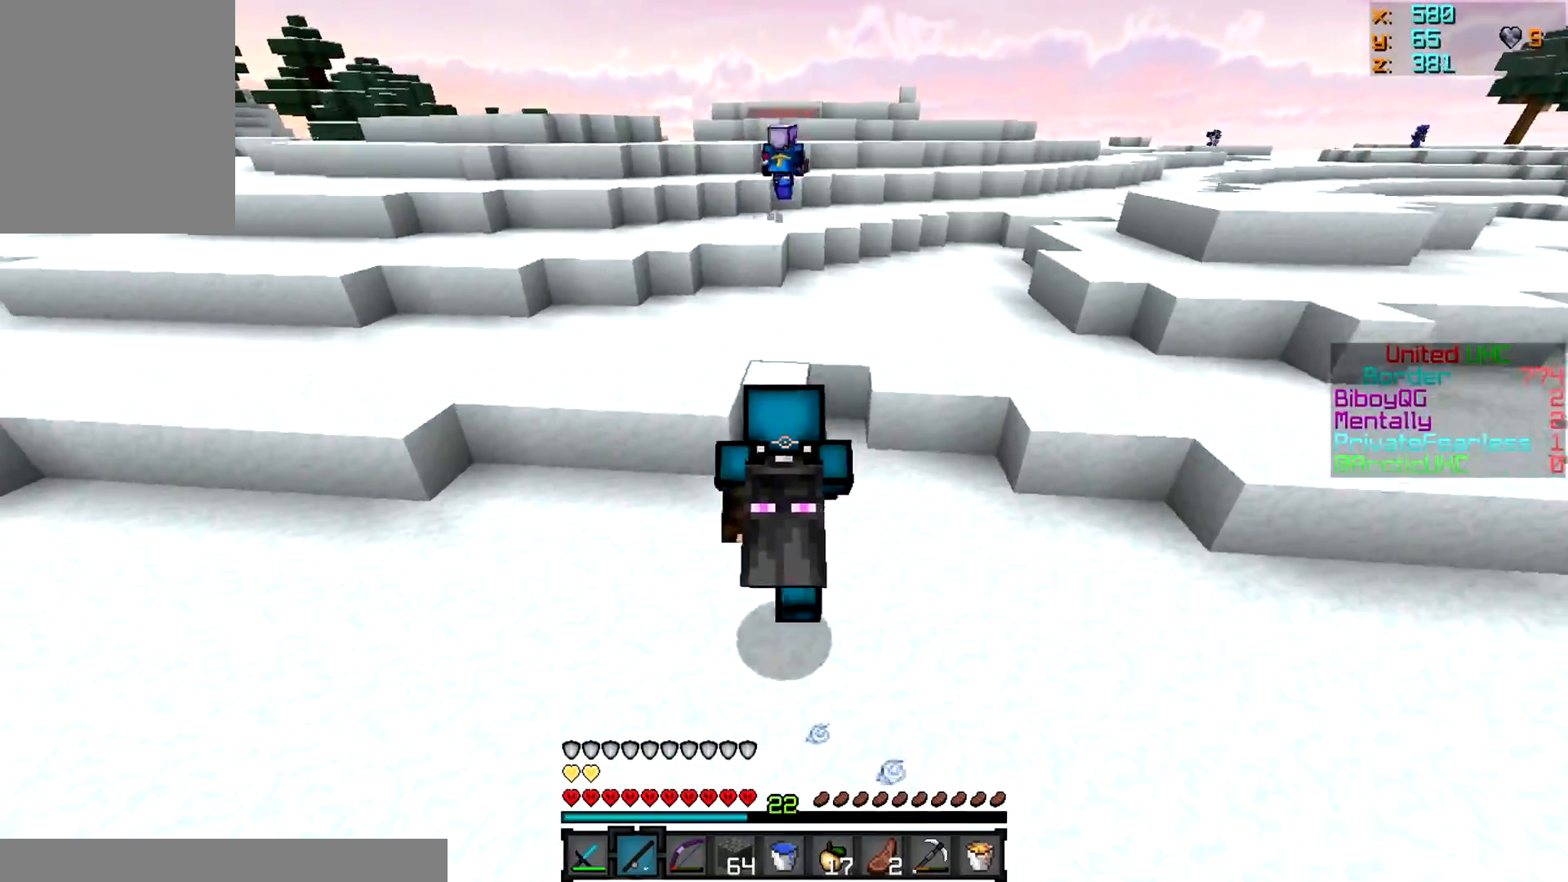
{"keys": ["w"], "mouse": [], "events": []}
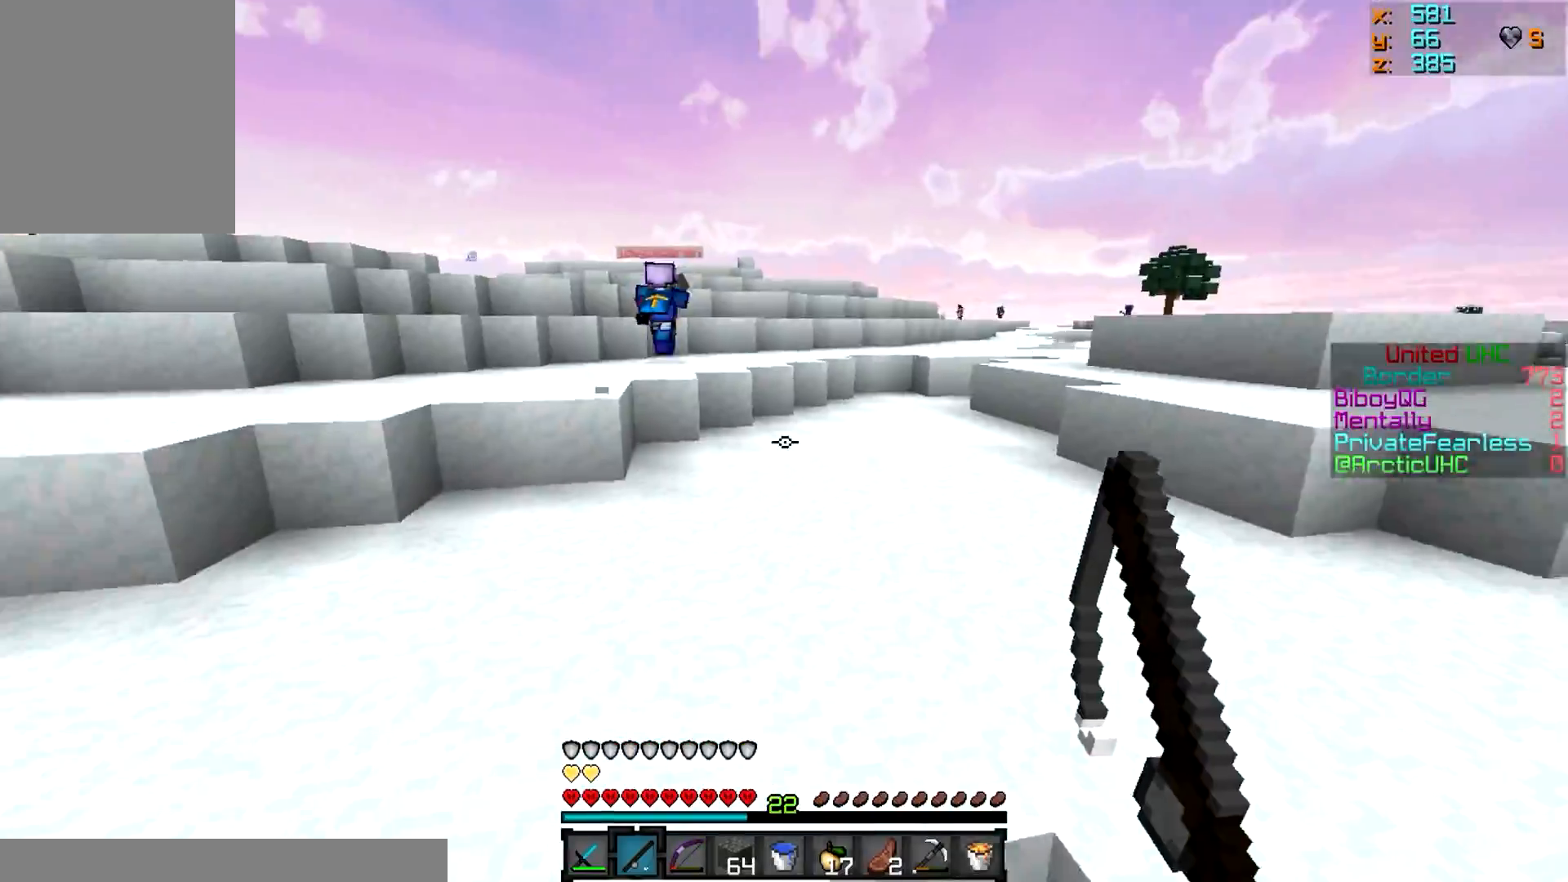
{"keys": ["w"], "mouse": [], "events": []}
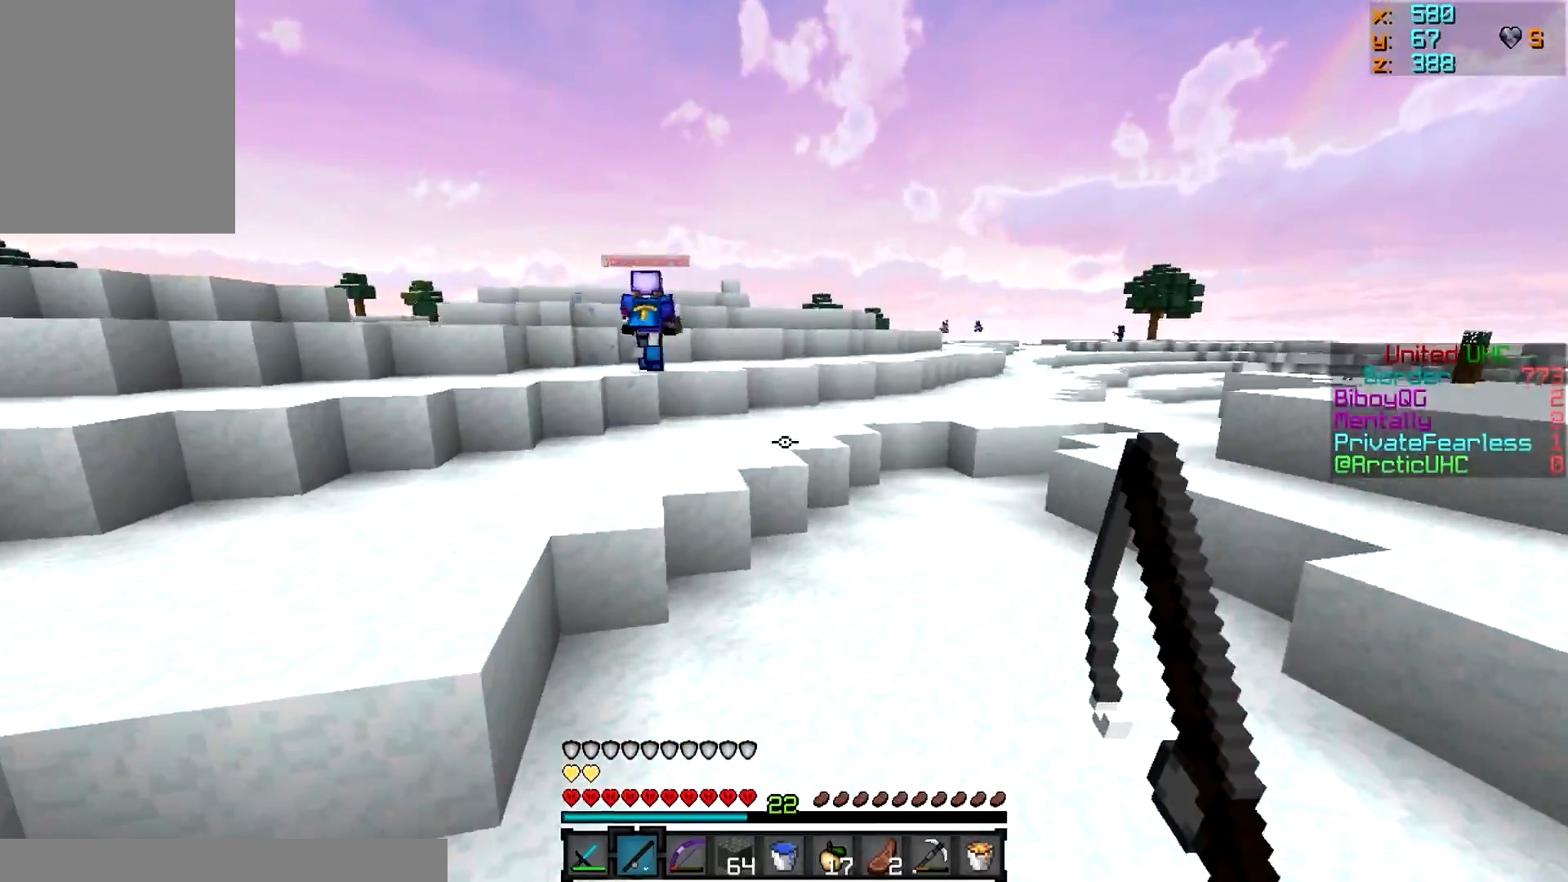
{"keys": ["w"], "mouse": [], "events": [[217, "mouse_right", "down"], [368, "mouse_right", "up"]]}
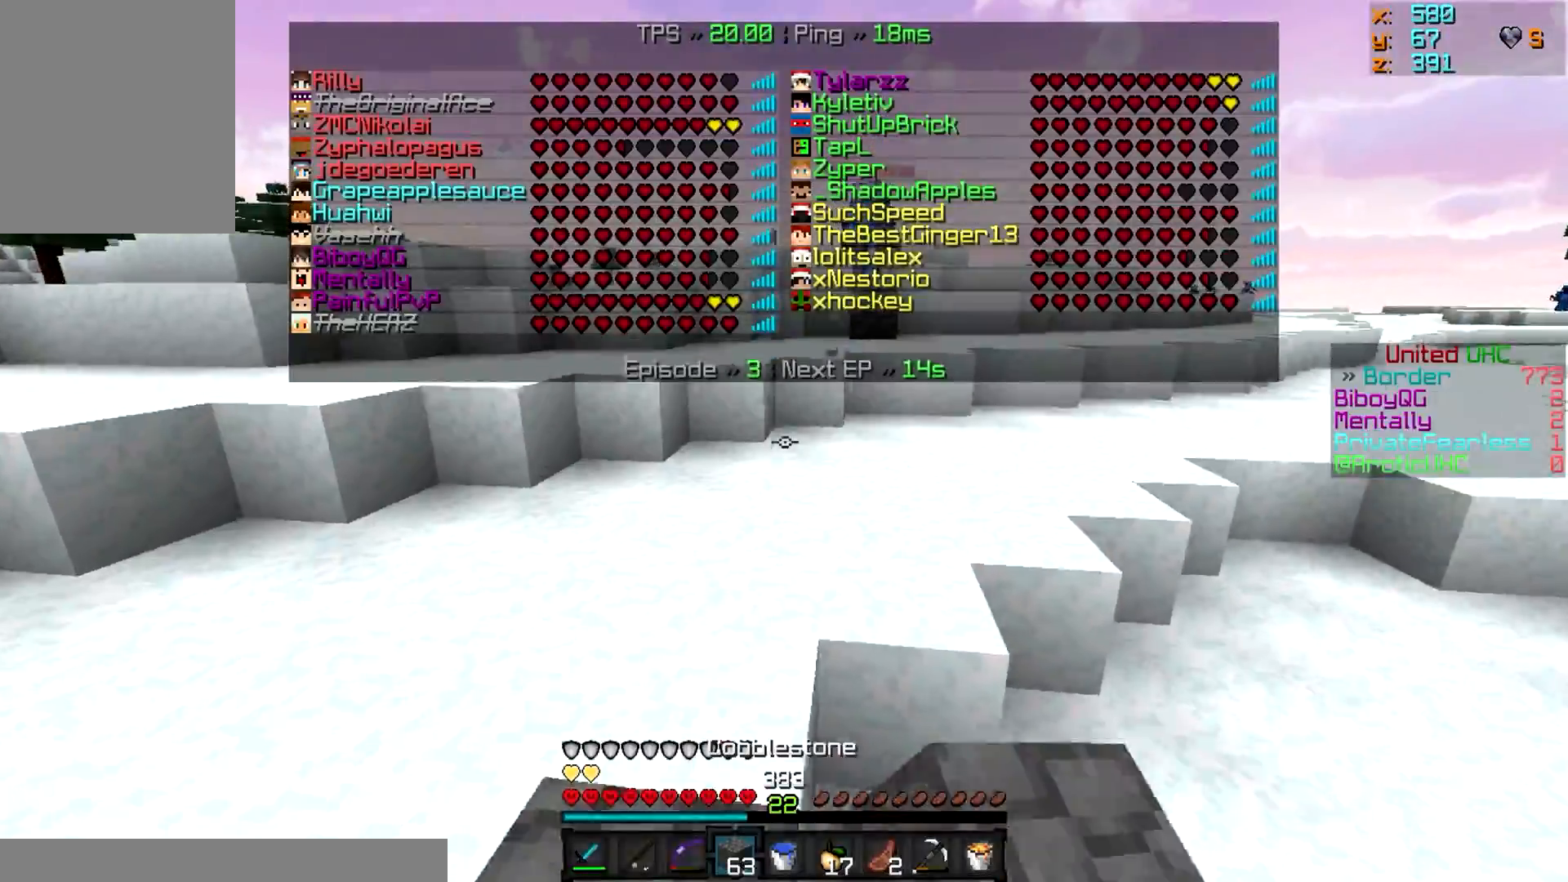
{"keys": ["w"], "mouse": ["right"], "events": [[467, "mouse_right", "down"]]}
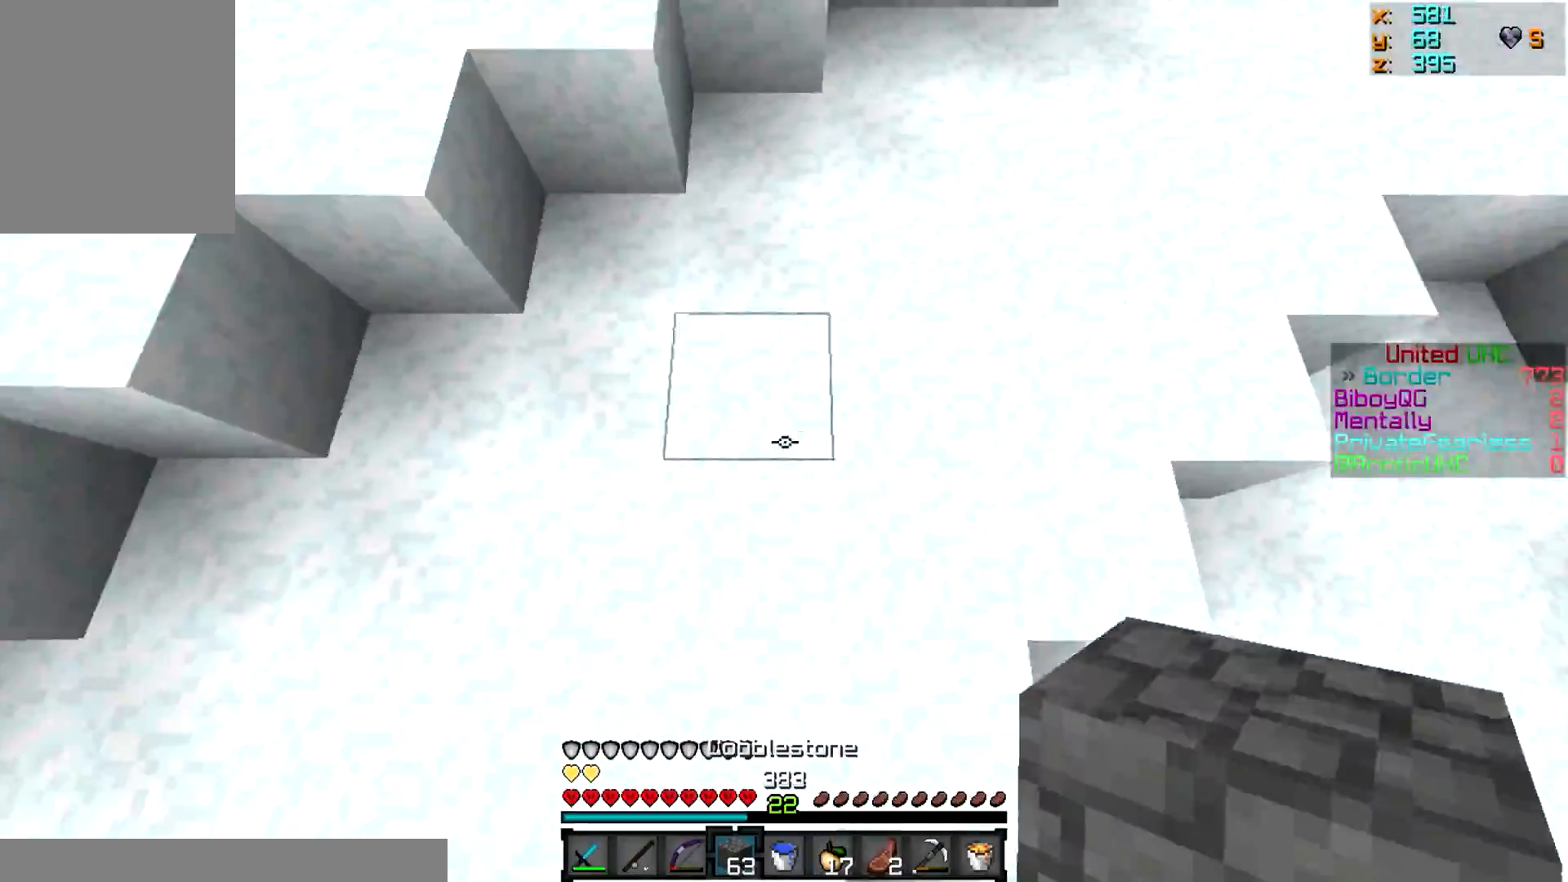
{"keys": ["w"], "mouse": [], "events": [[83, "mouse_right", "up"]]}
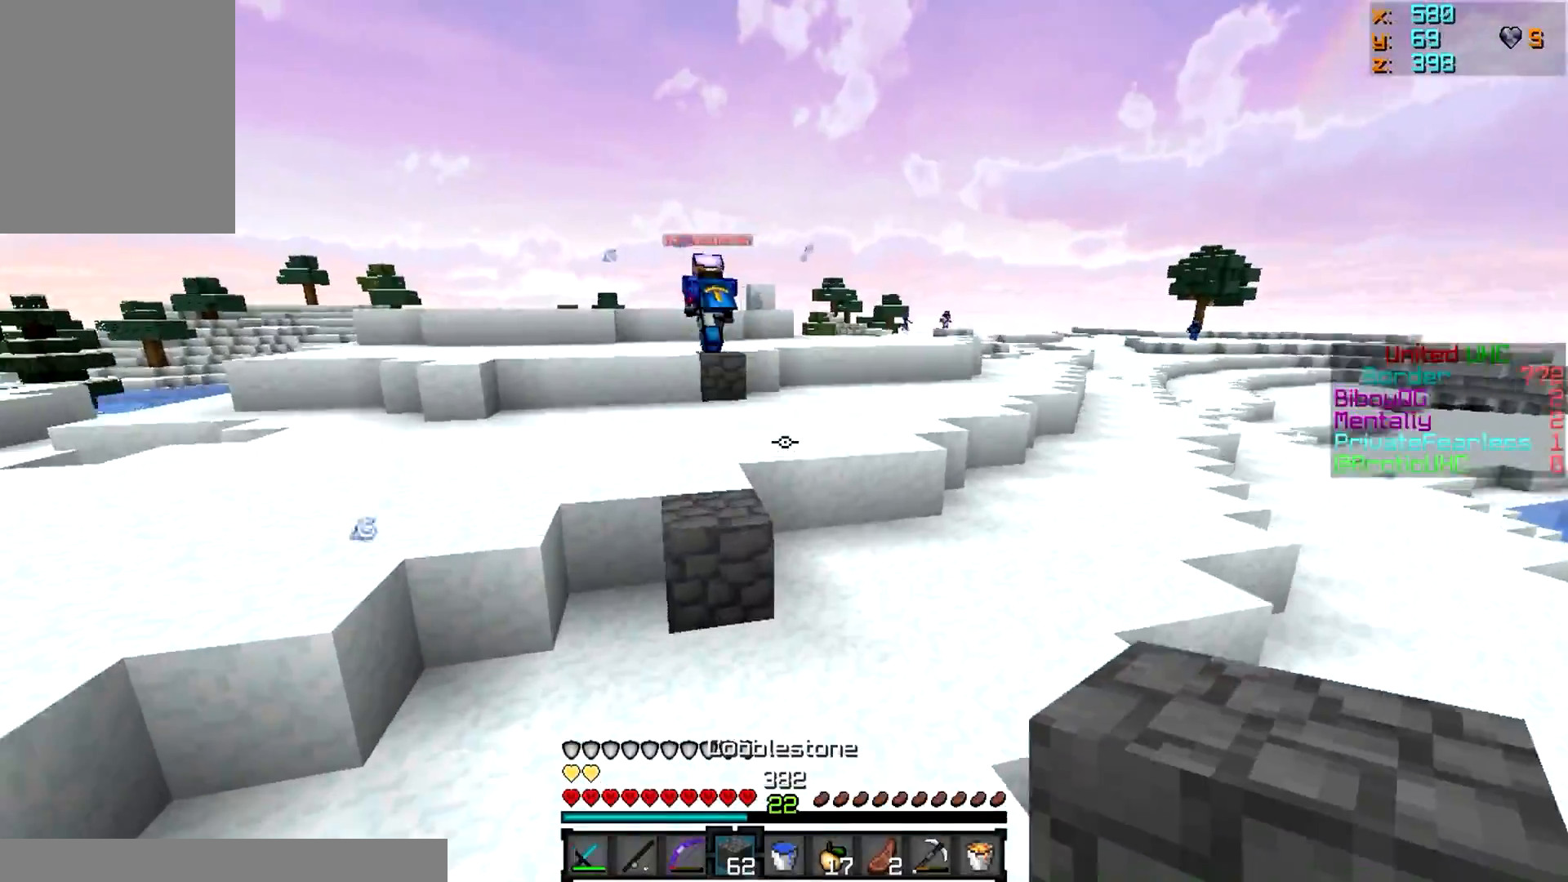
{"keys": ["w"], "mouse": [], "events": [[67, "a", "down"], [167, "a", "up"]]}
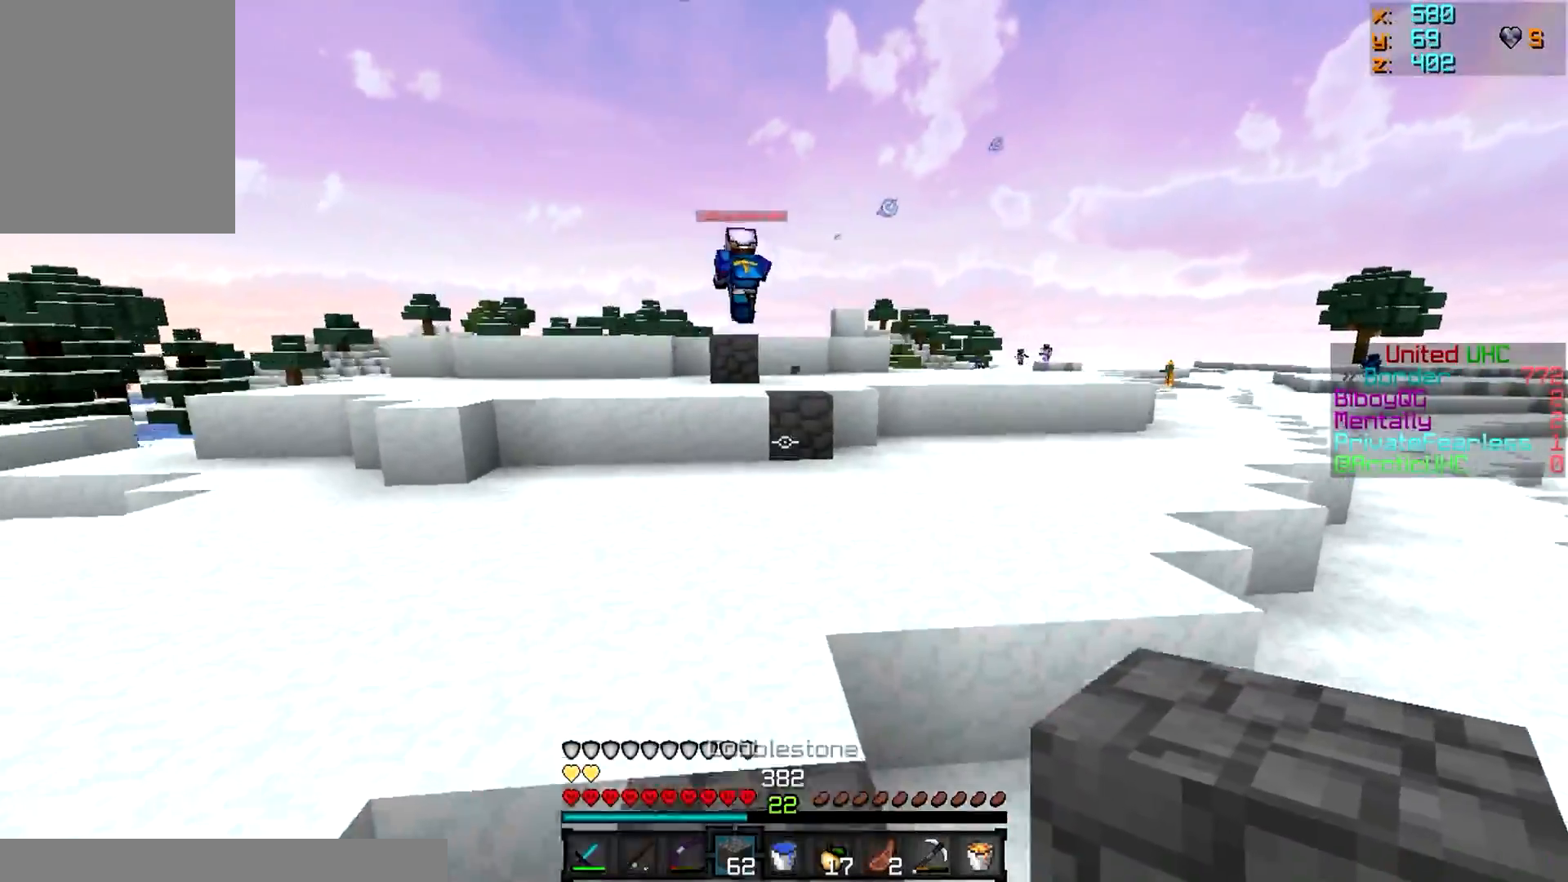
{"keys": ["a", "w"], "mouse": [], "events": [[83, "a", "down"]]}
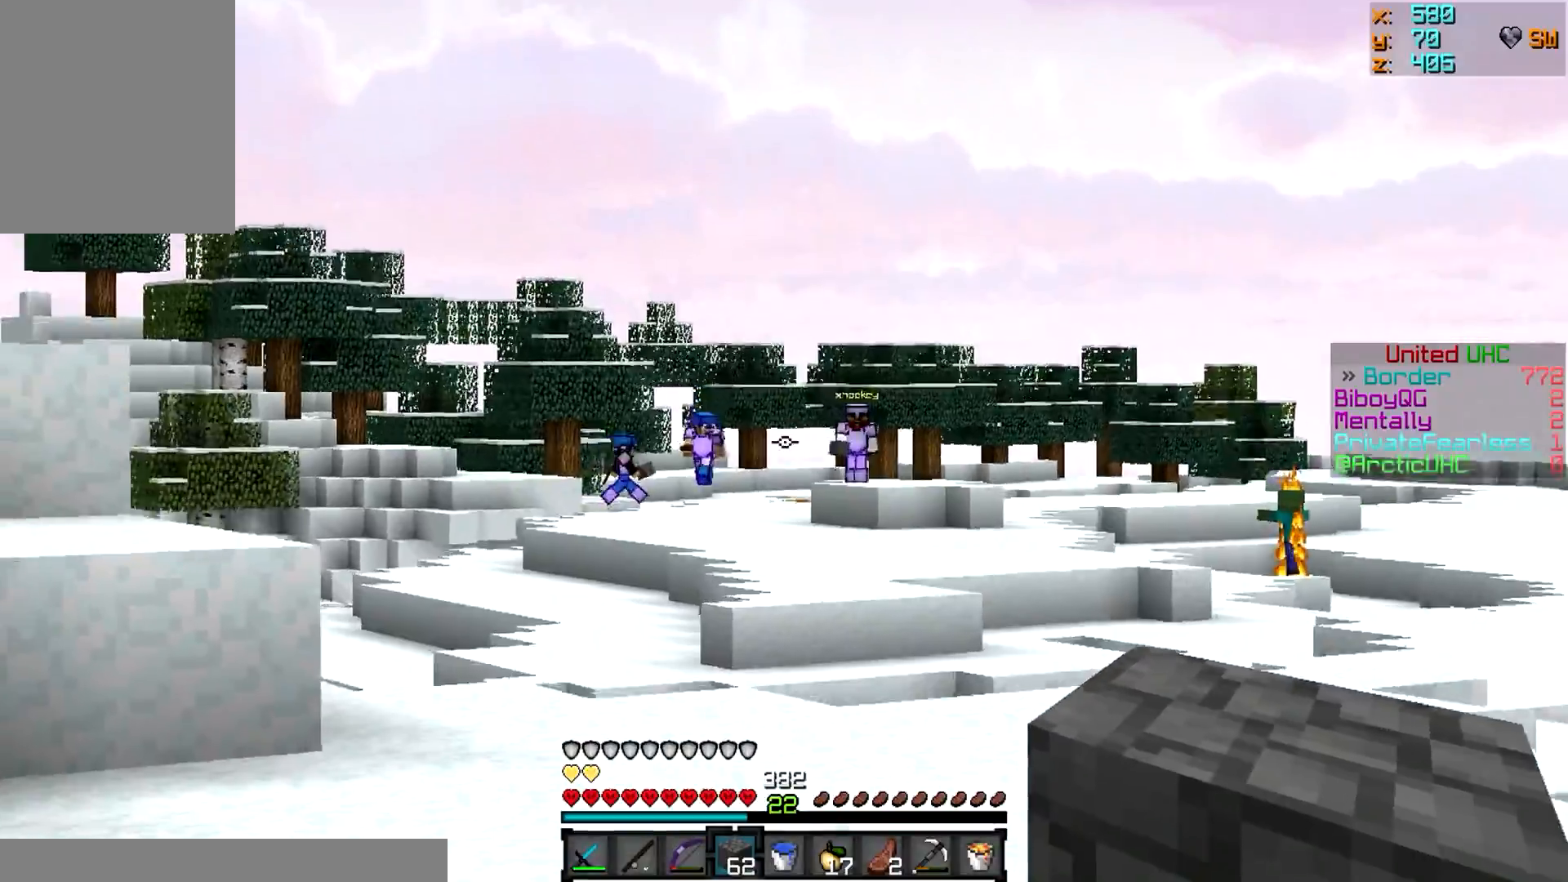
{"keys": ["d", "w"], "mouse": [], "events": [[434, "d", "down"], [467, "a", "up"]]}
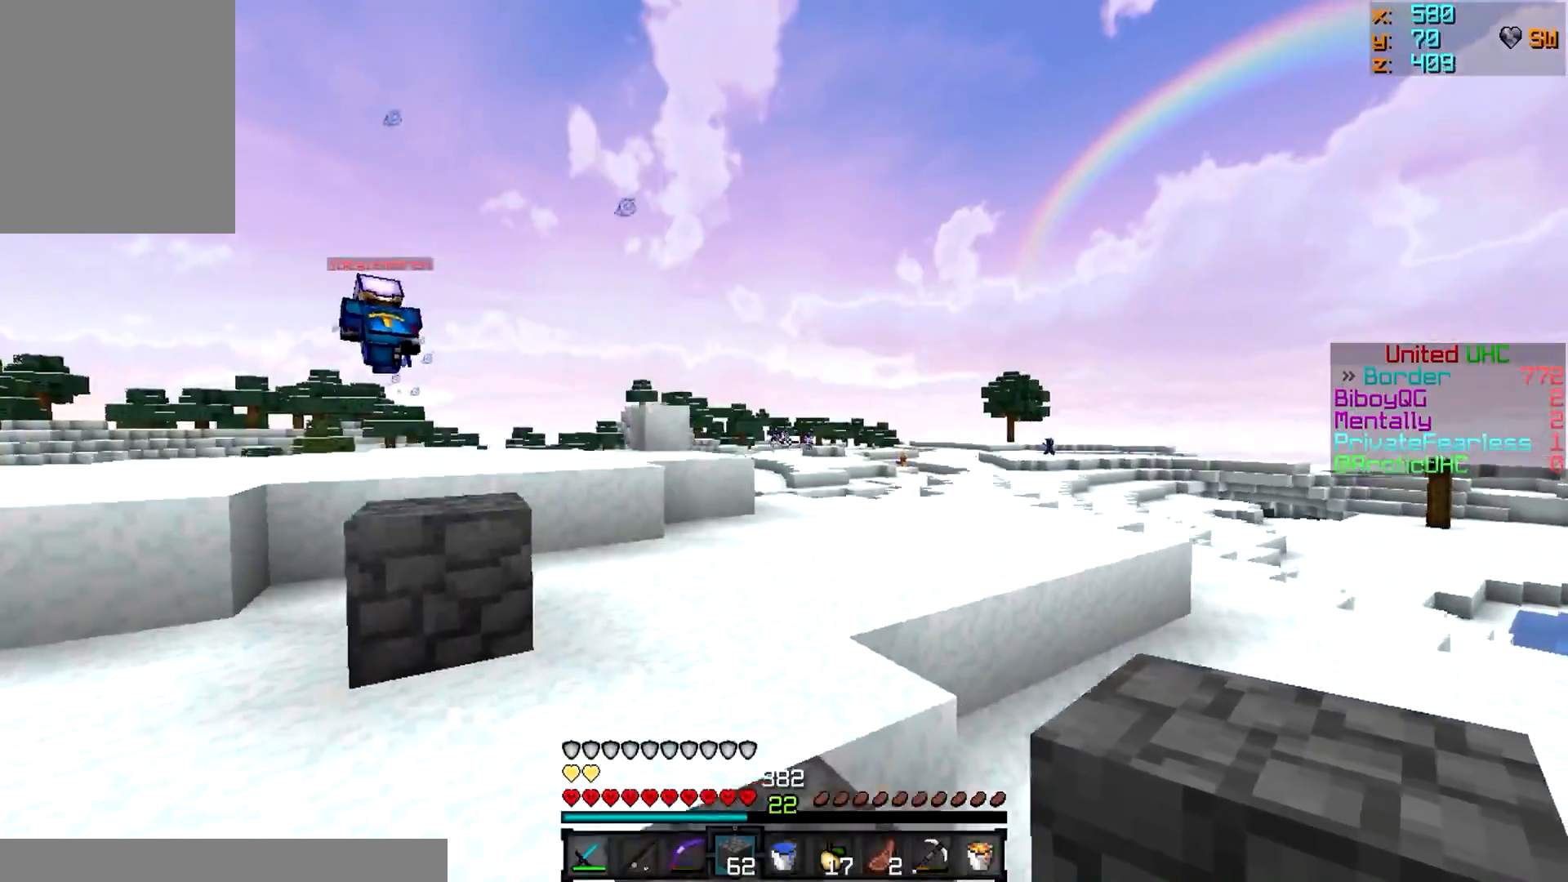
{"keys": ["w"], "mouse": [], "events": [[16, "d", "up"]]}
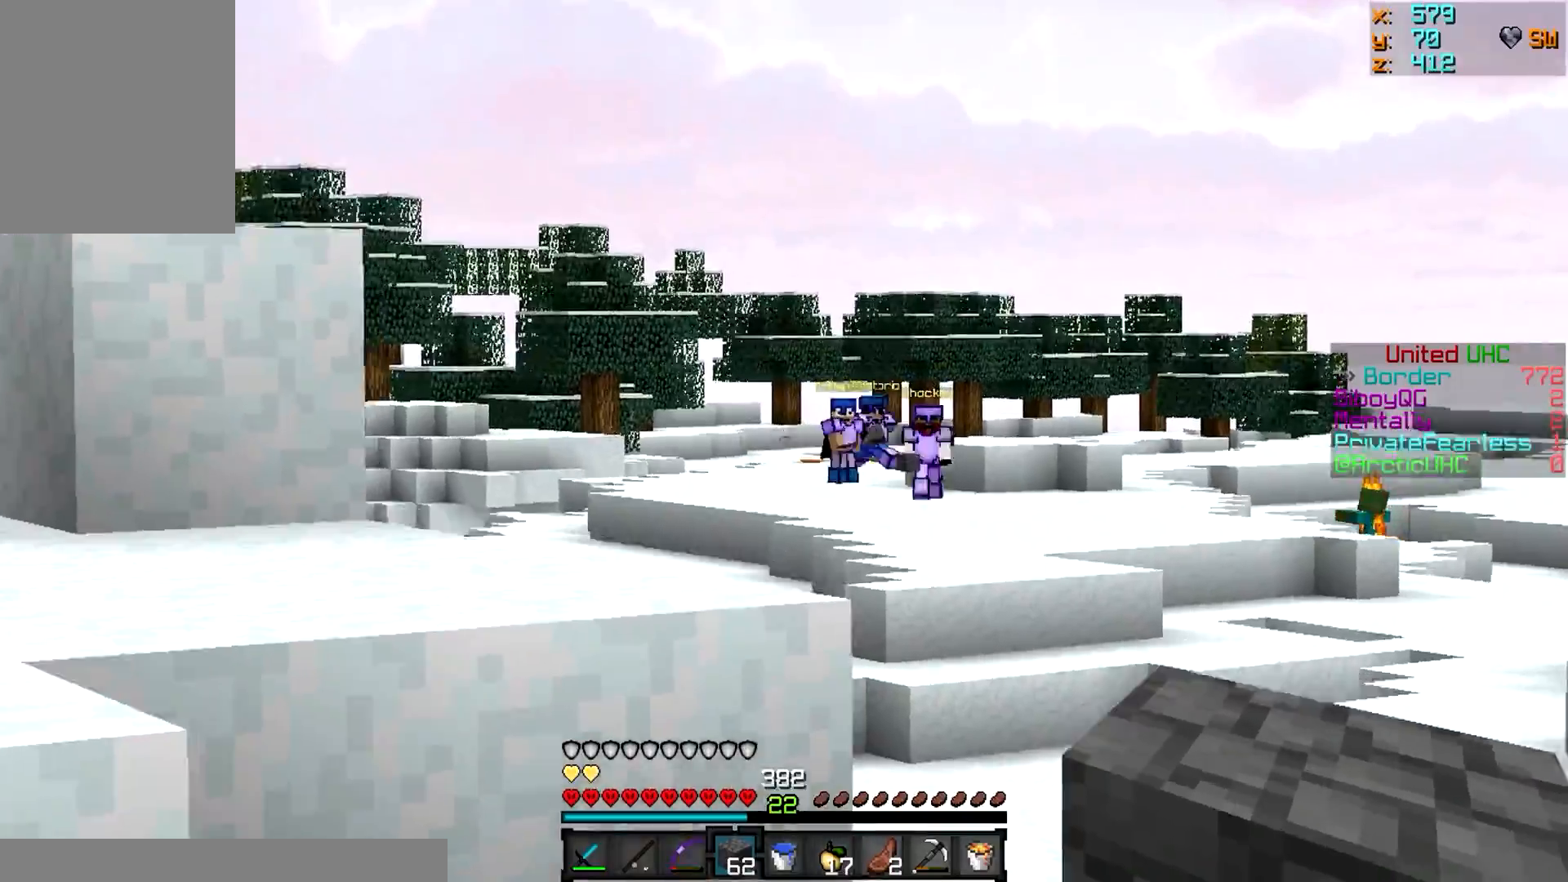
{"keys": ["a", "w"], "mouse": [], "events": [[234, "a", "down"]]}
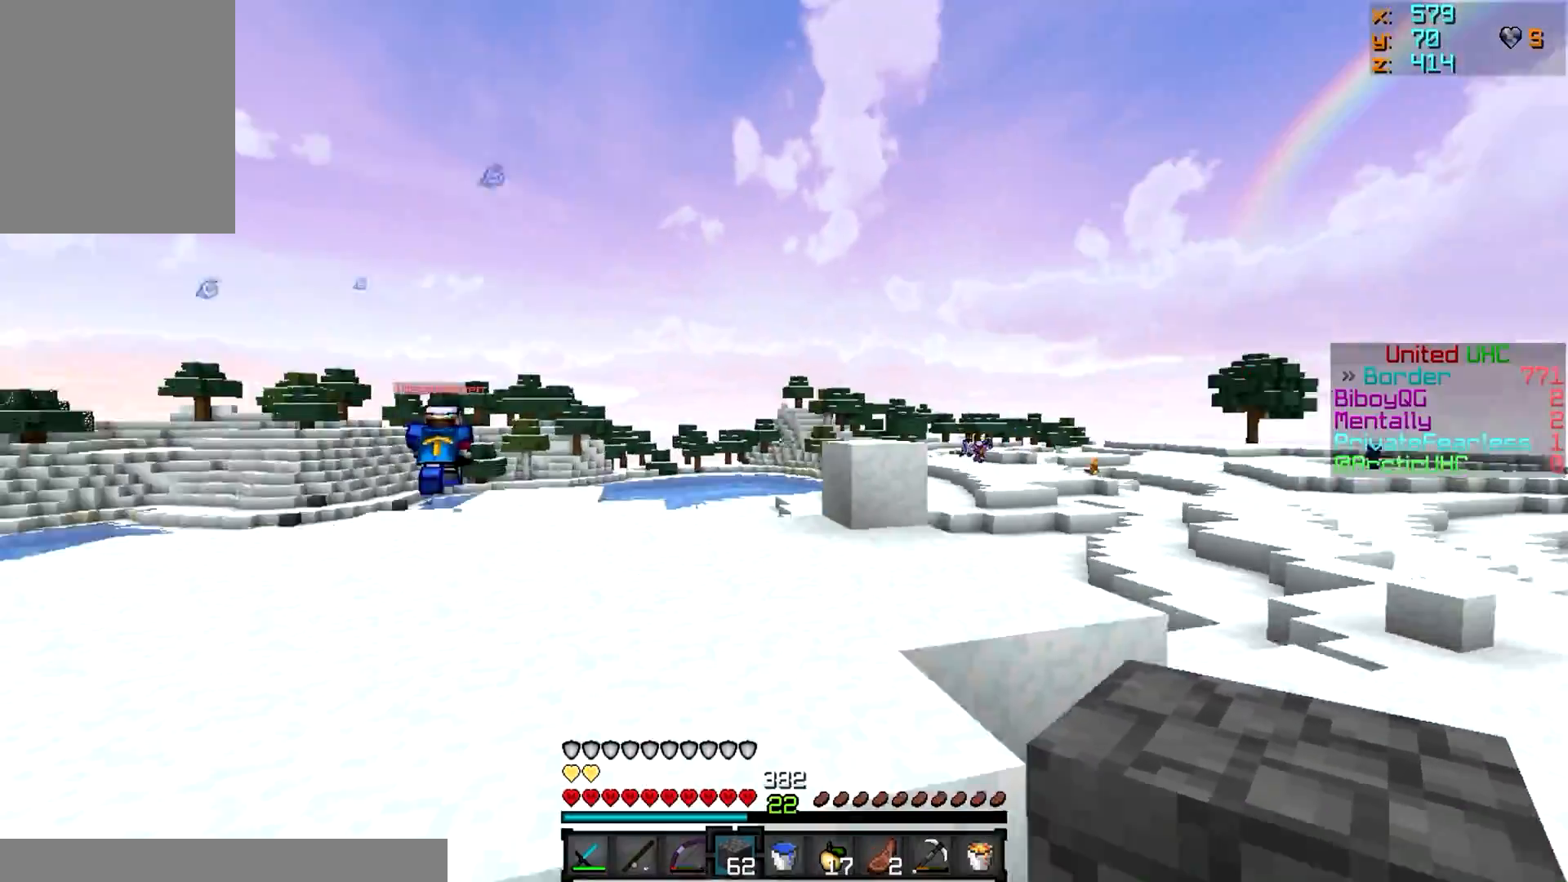
{"keys": ["a", "w"], "mouse": [], "events": []}
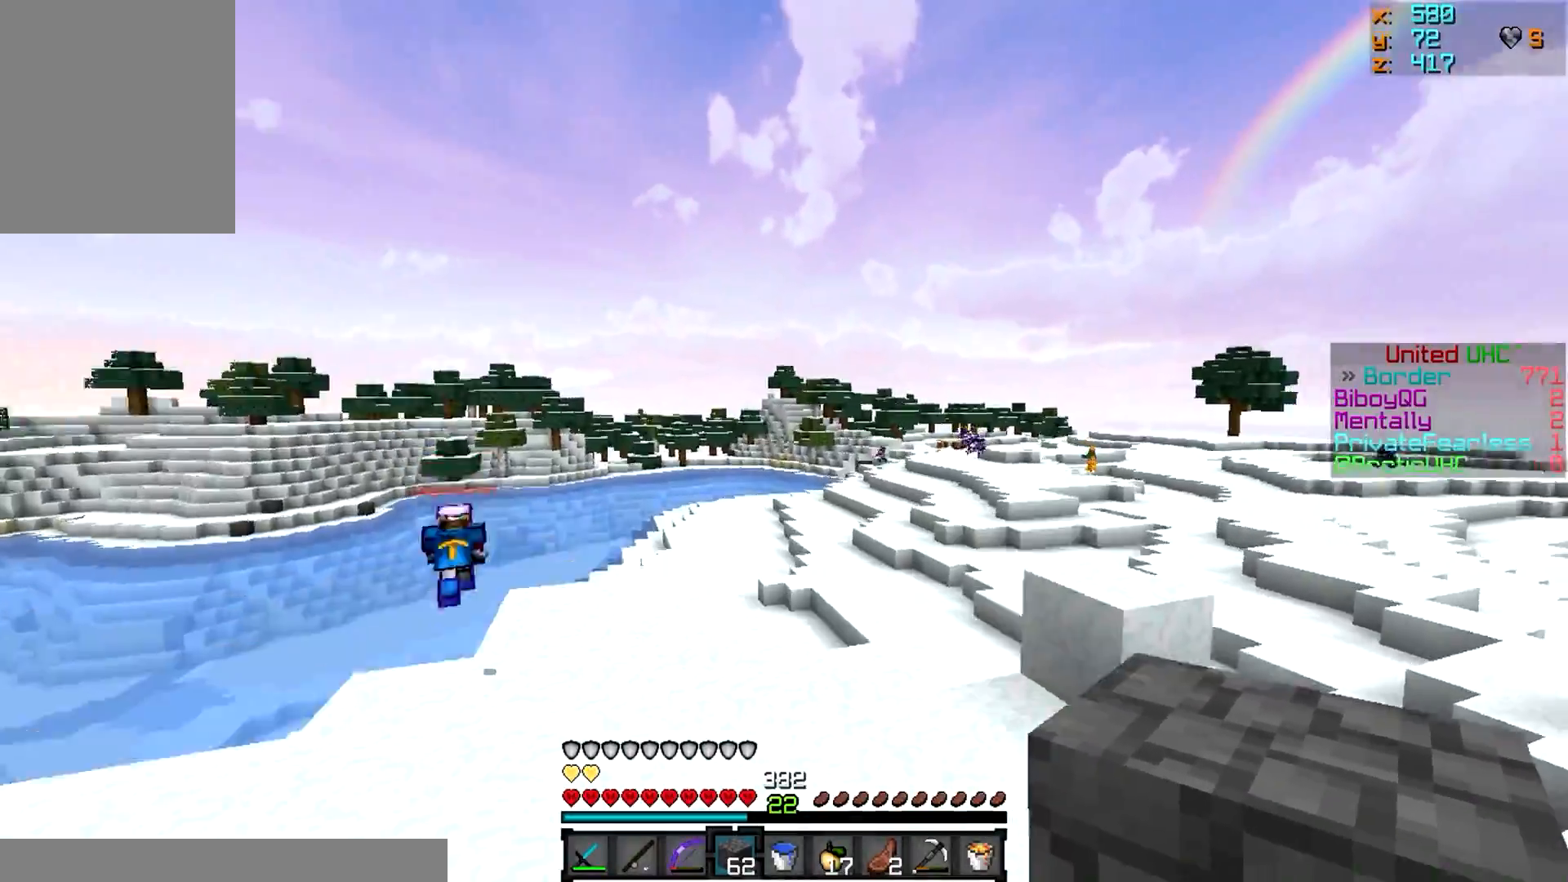
{"keys": ["a"], "mouse": [], "events": [[434, "w", "up"]]}